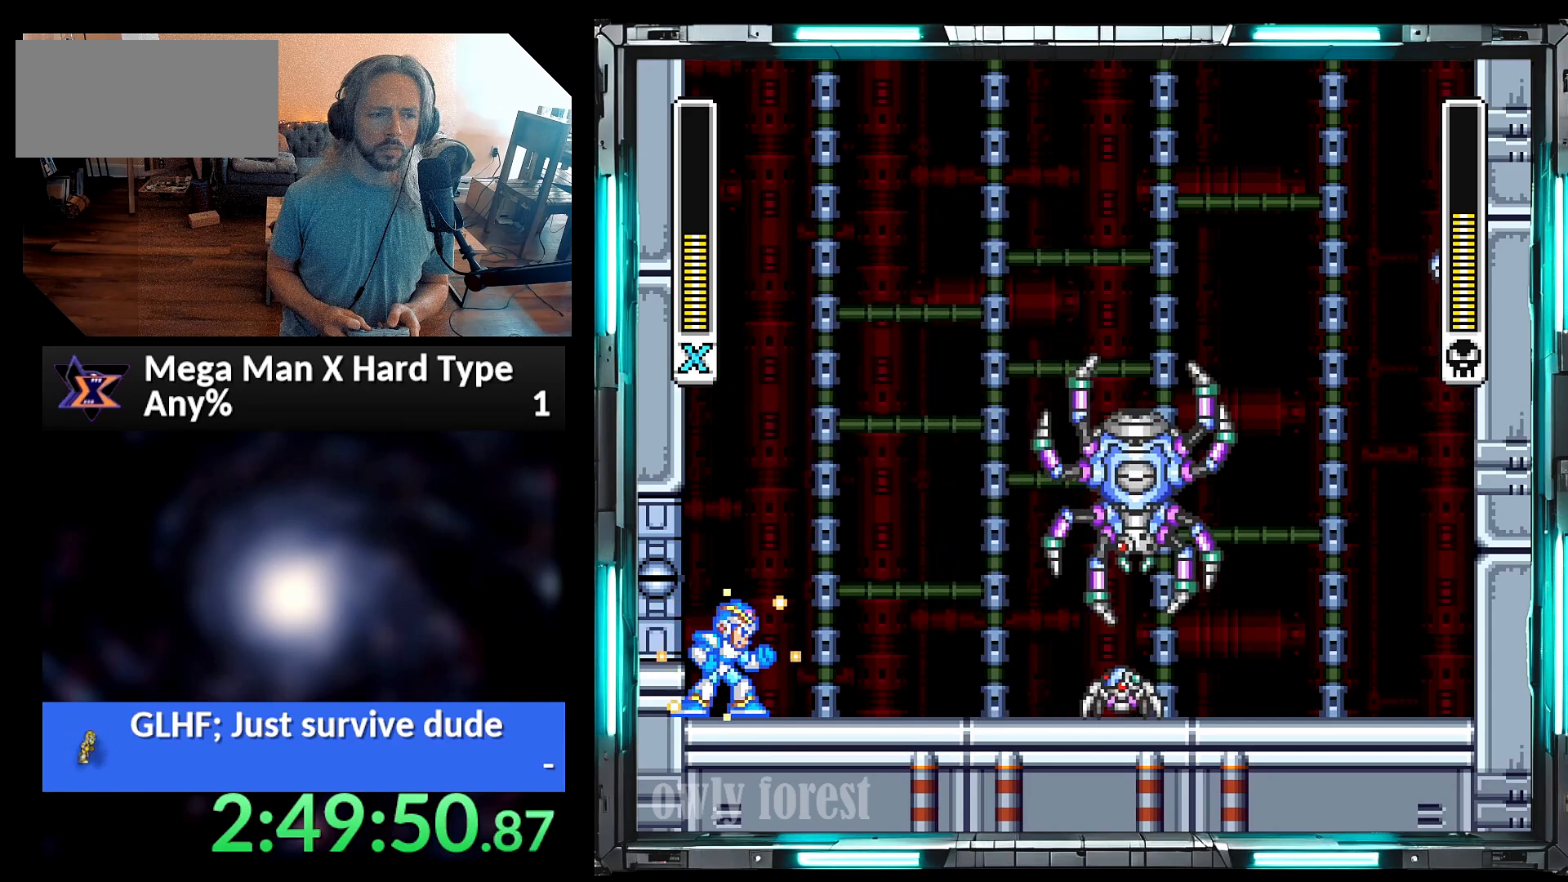
Gameplay with a controller (Nintendo layout); each line is a JSON object with the inputs held at the frame after it. "events" lists button and stick changes between this image and that frame as [ms after this image, input, new state], when the widget could be followed in between. Not read: L3 R3.
{"buttons": ["Y", "DPAD_RIGHT"], "events": [[200, "Y", "up"], [250, "Y", "down"]]}
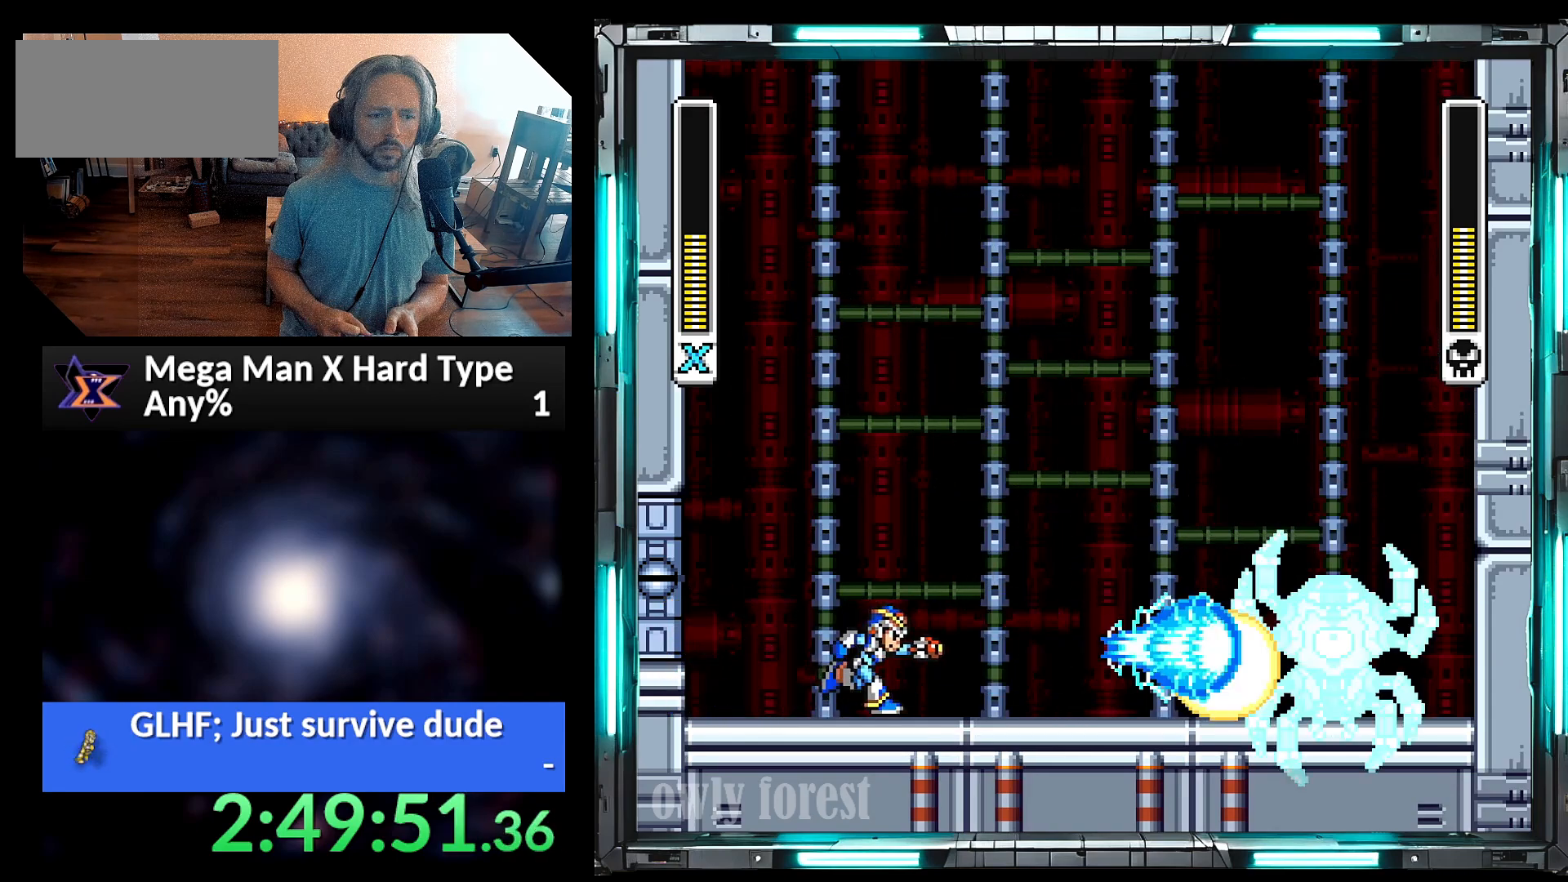
{"buttons": ["Y"], "events": [[67, "DPAD_RIGHT", "up"]]}
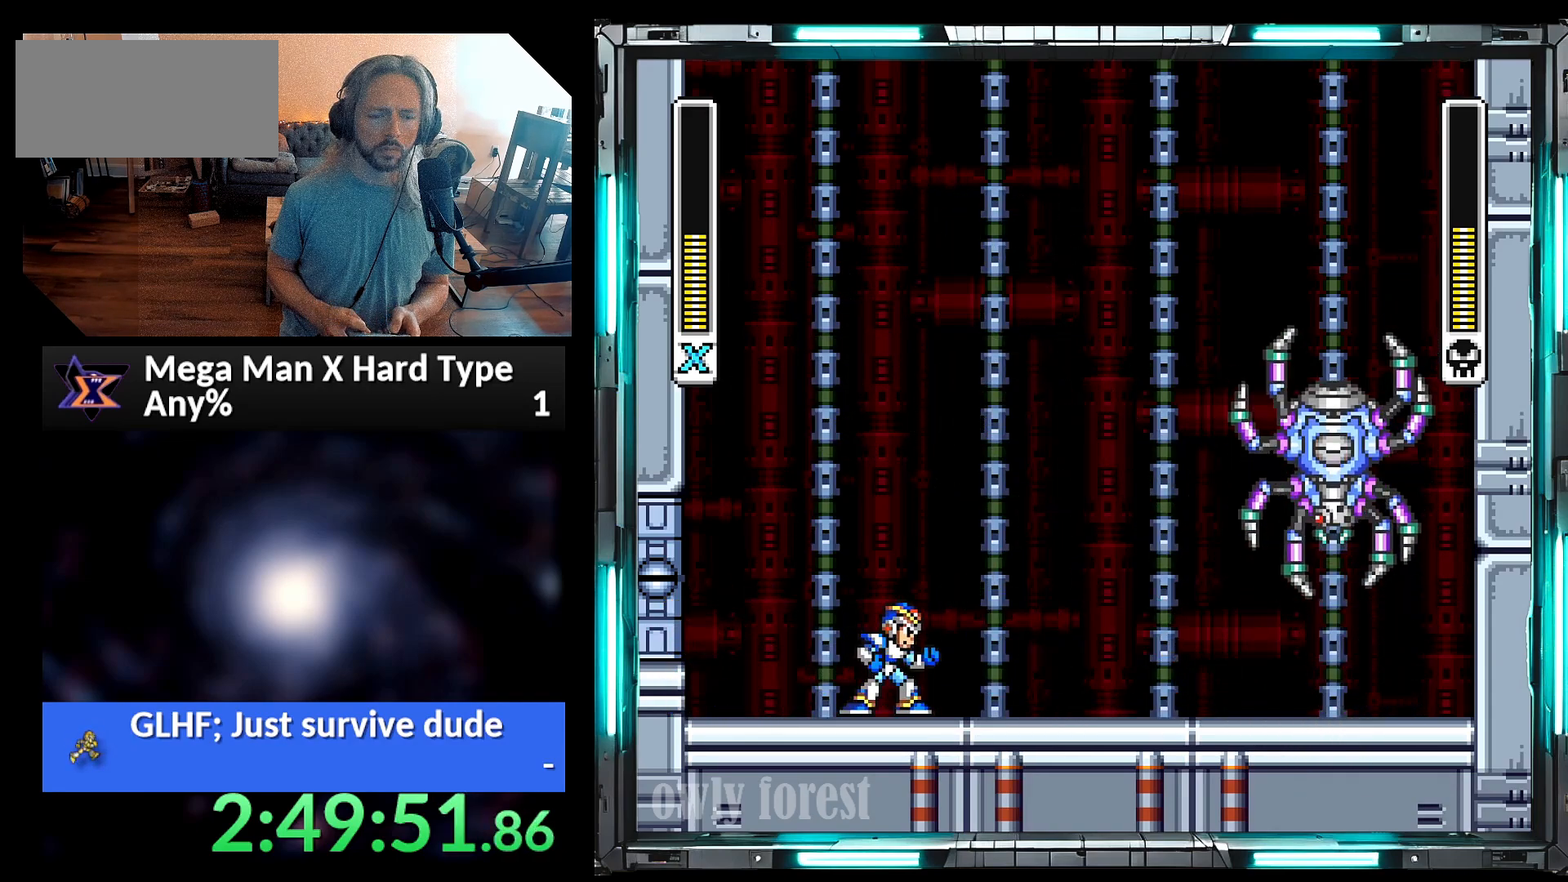
{"buttons": ["Y", "DPAD_RIGHT"], "events": [[450, "DPAD_RIGHT", "down"]]}
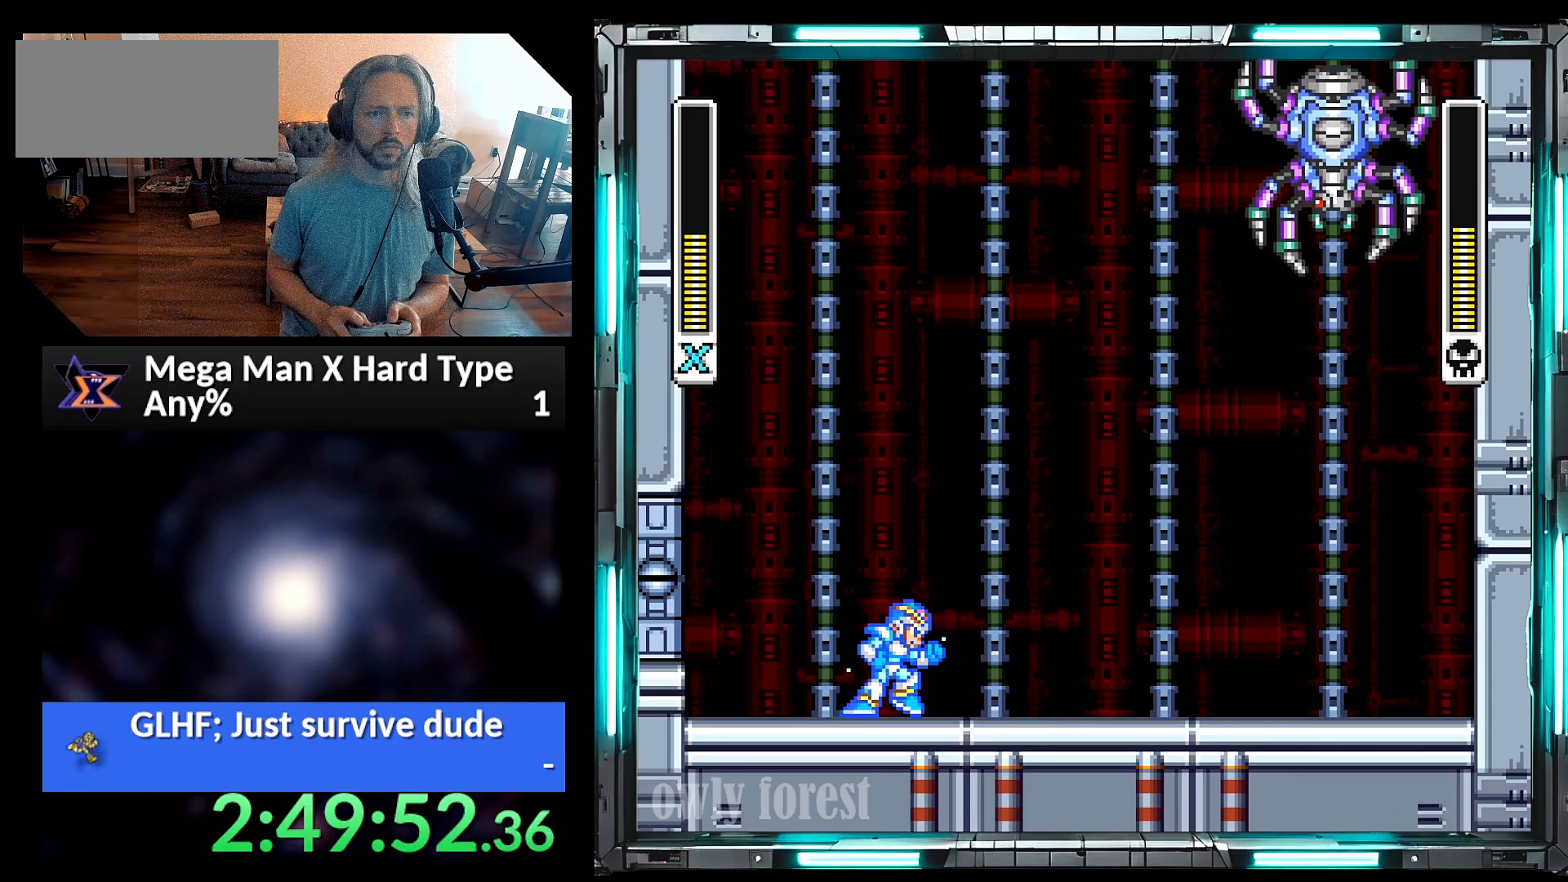
{"buttons": ["Y"], "events": [[200, "A", "down"], [450, "A", "up"], [450, "DPAD_RIGHT", "up"]]}
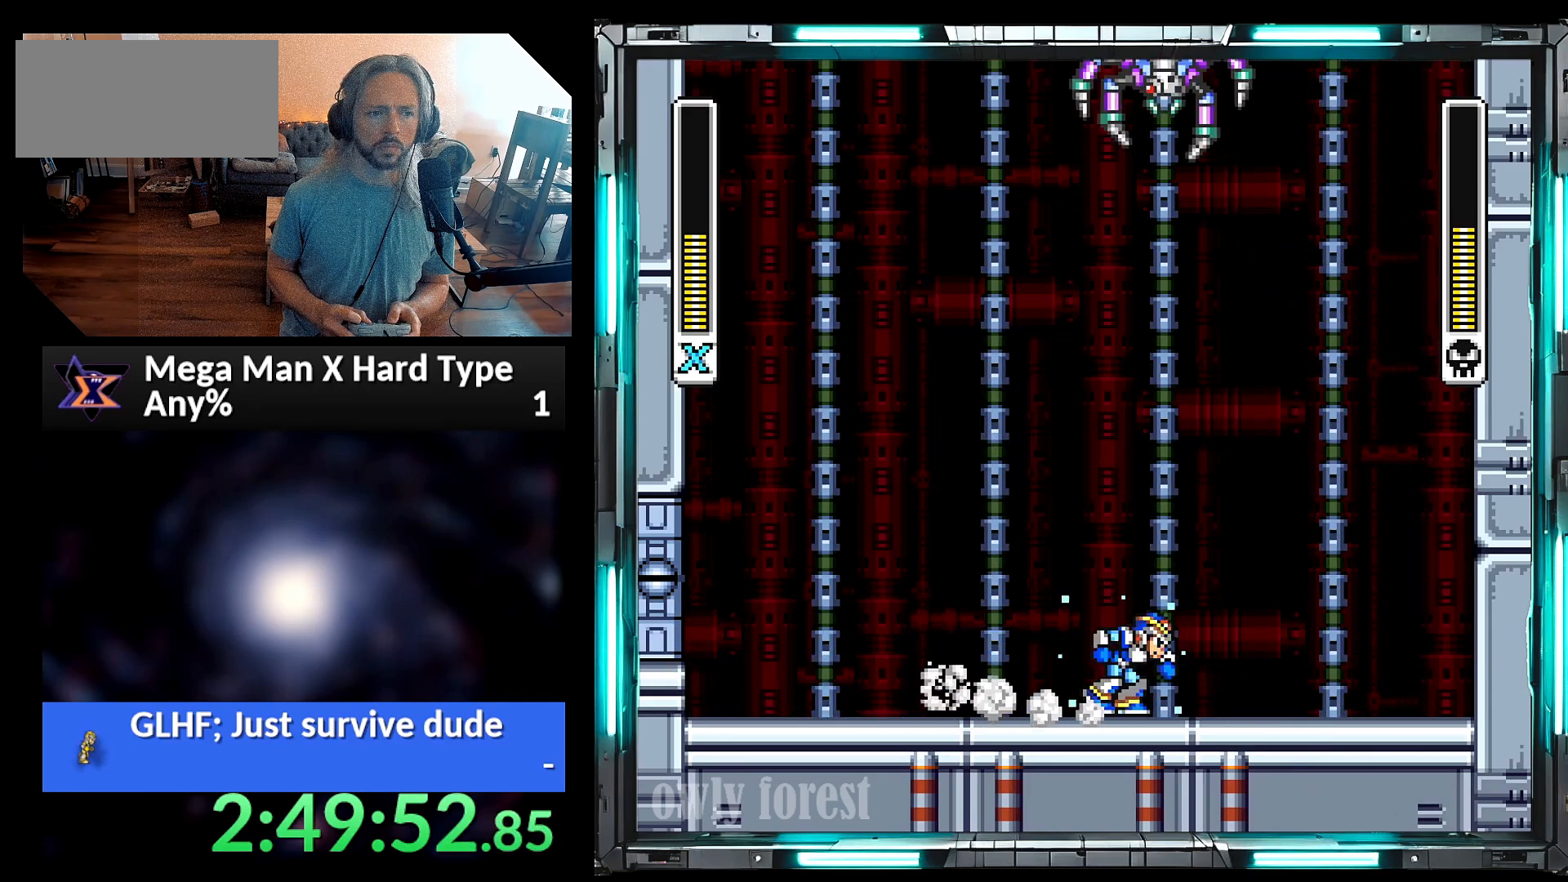
{"buttons": ["Y"], "events": [[67, "DPAD_LEFT", "down"], [200, "DPAD_LEFT", "up"]]}
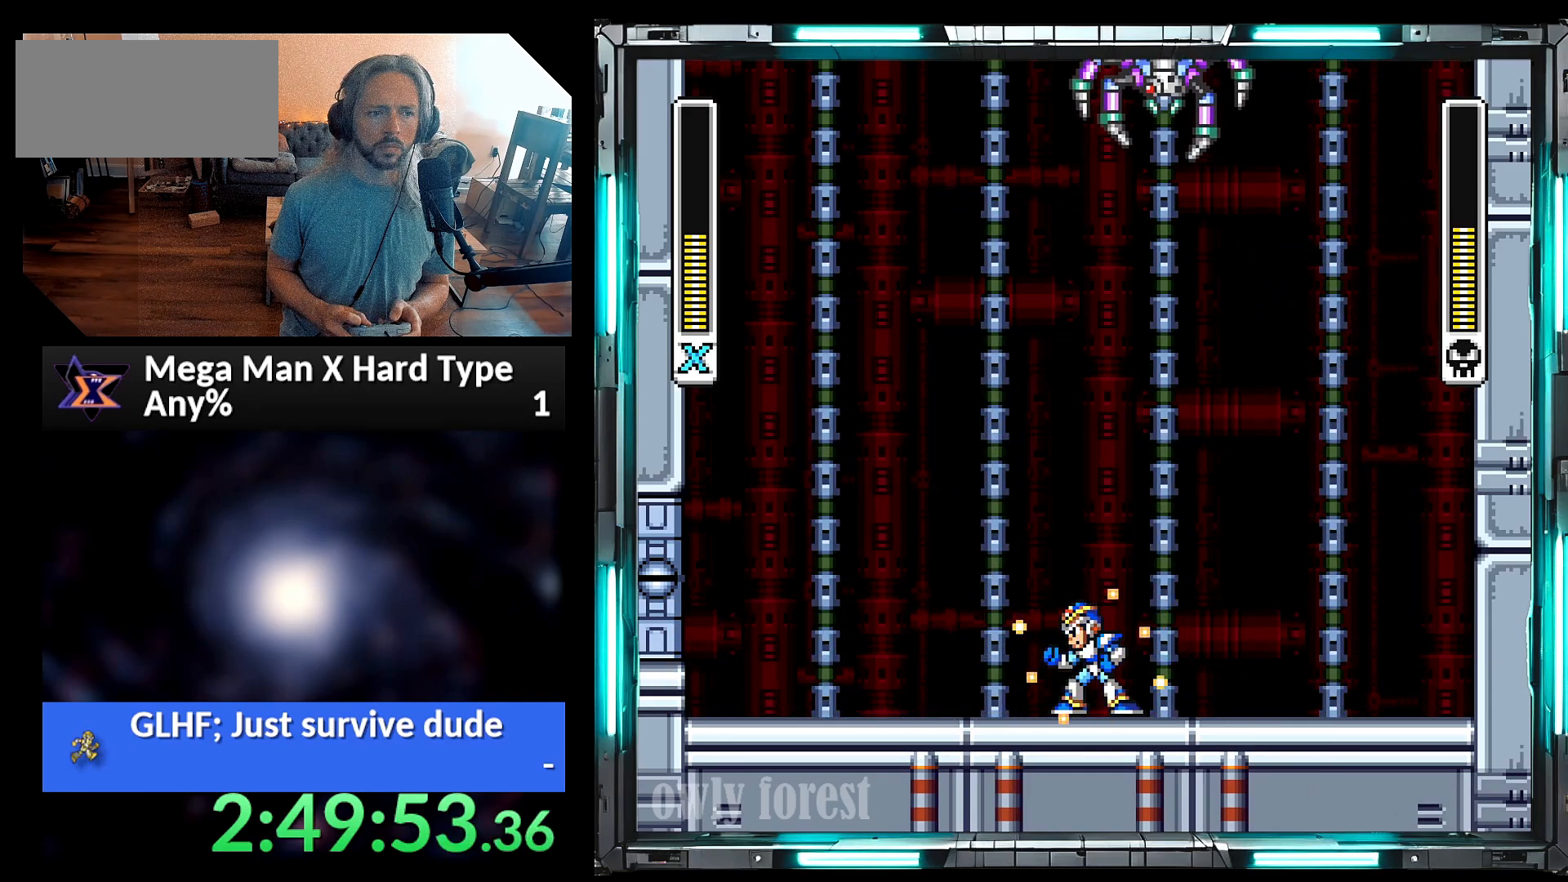
{"buttons": ["Y"], "events": []}
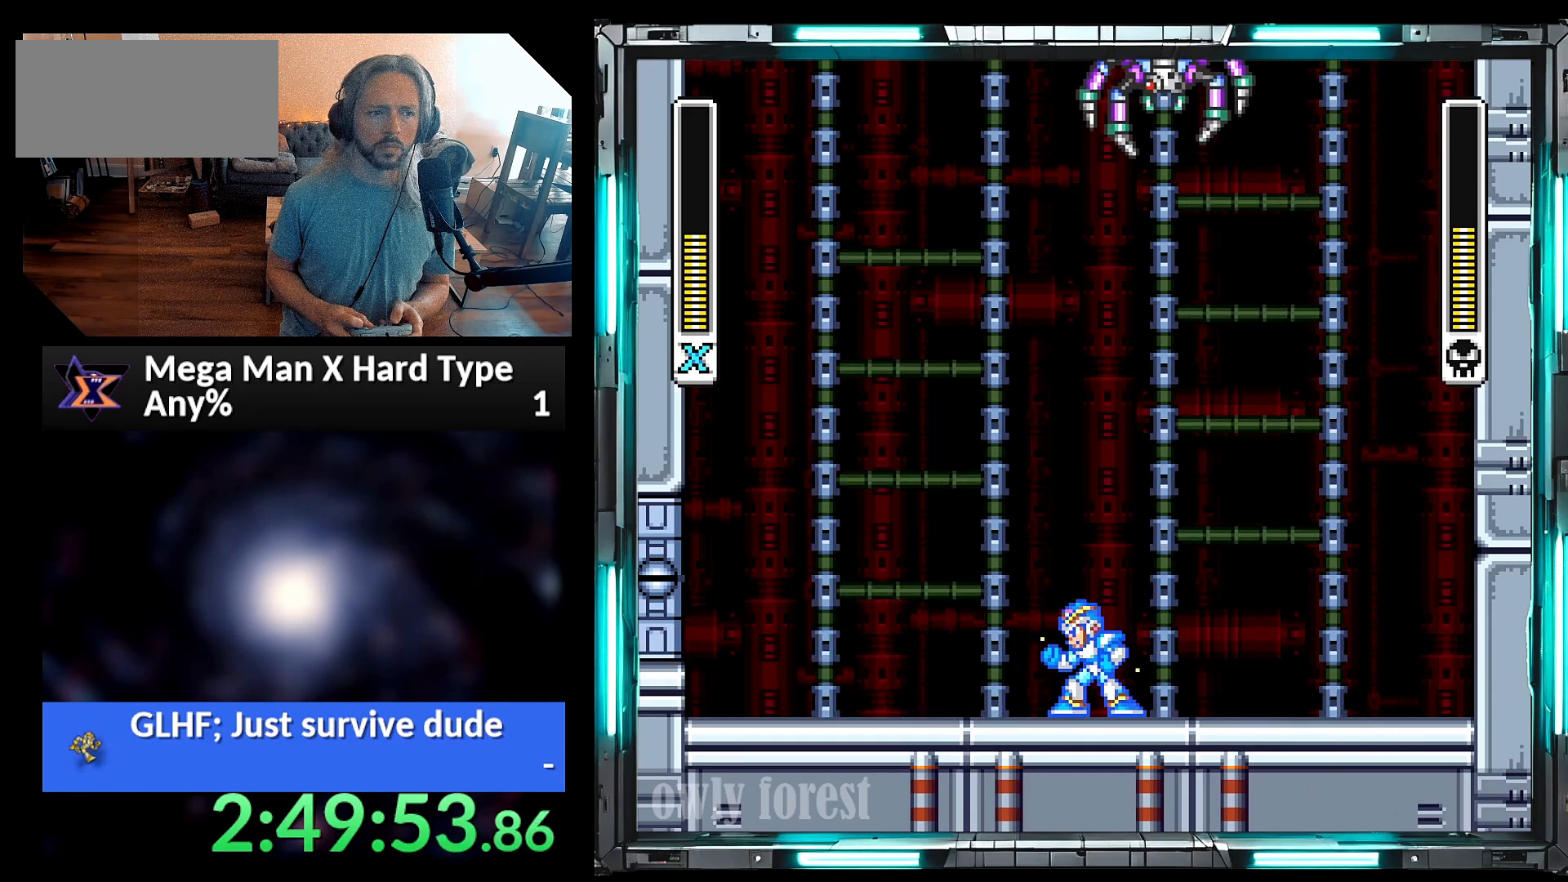
{"buttons": ["A", "Y", "DPAD_LEFT"], "events": [[417, "DPAD_LEFT", "down"], [467, "A", "down"]]}
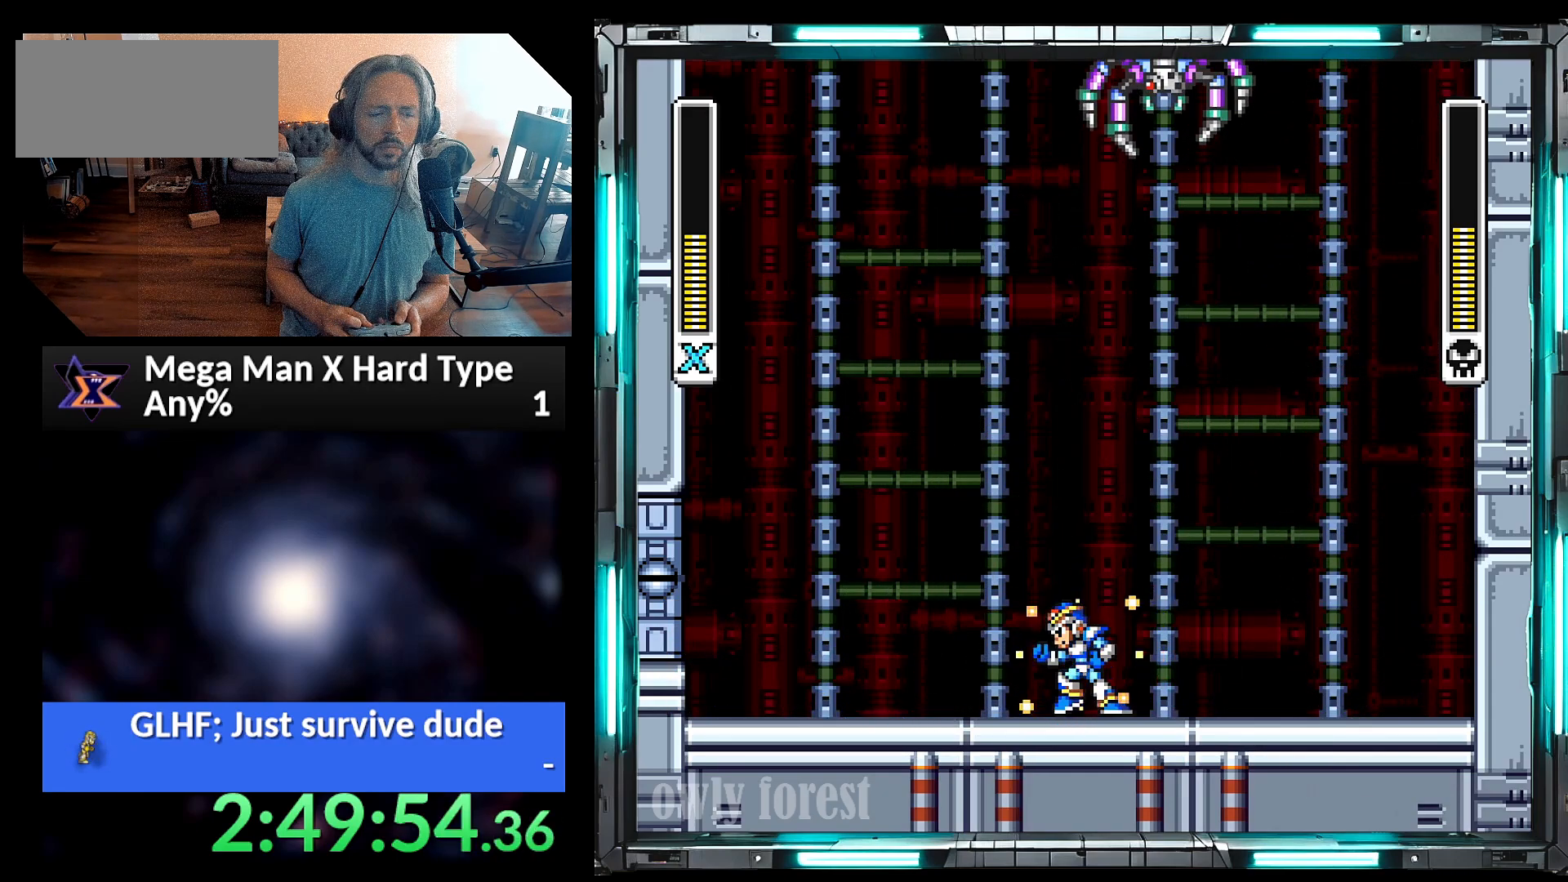
{"buttons": ["Y"], "events": [[350, "DPAD_UP", "down"], [383, "DPAD_LEFT", "up"], [417, "A", "up"], [417, "DPAD_RIGHT", "down"], [417, "DPAD_UP", "up"], [500, "DPAD_RIGHT", "up"]]}
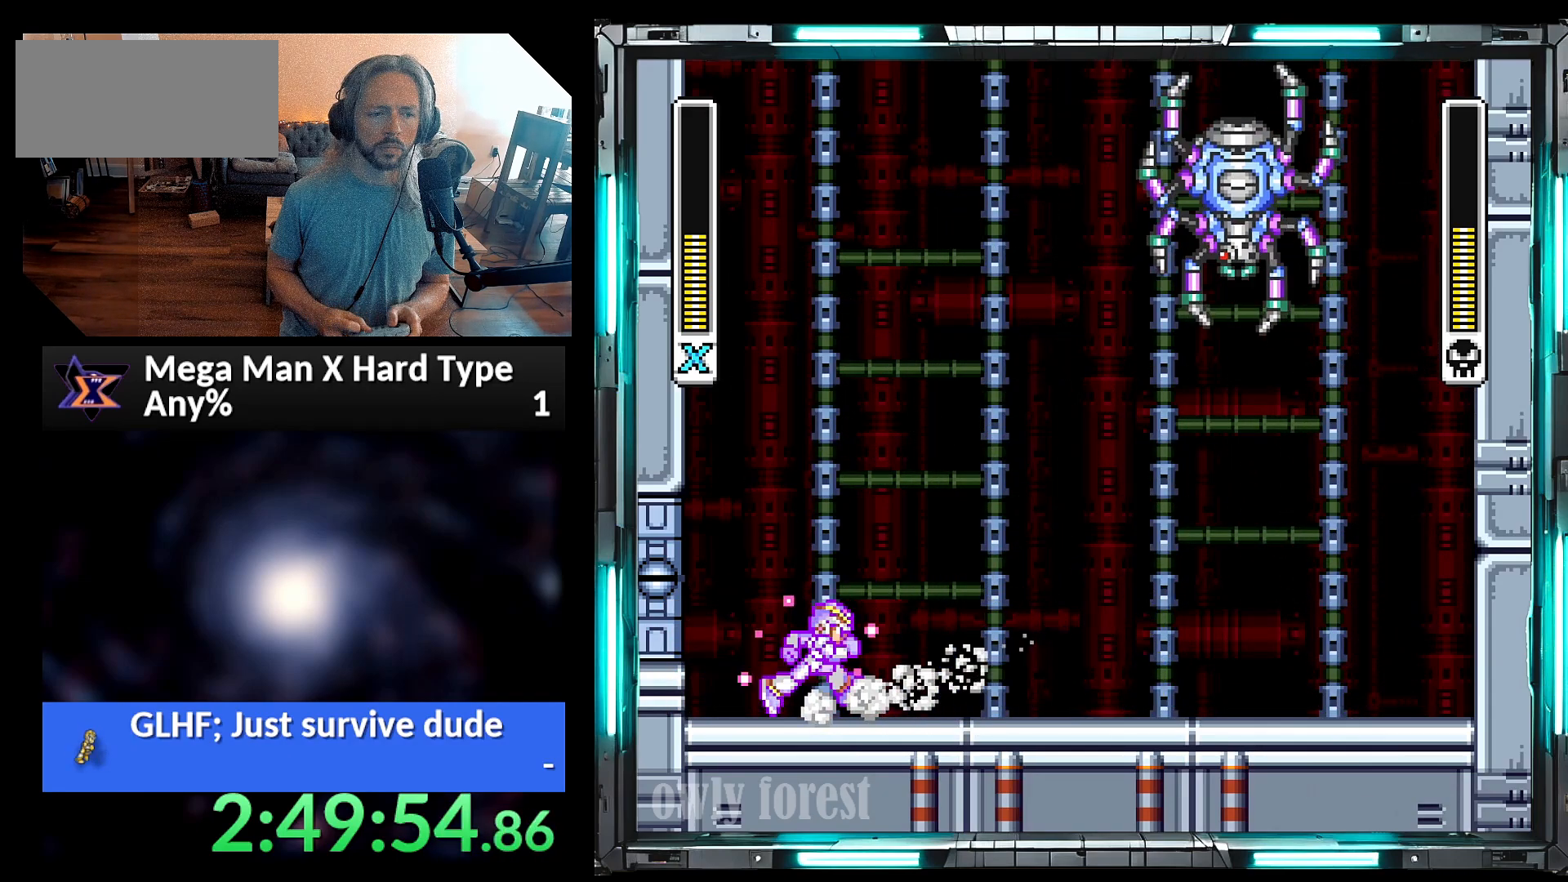
{"buttons": ["Y"], "events": []}
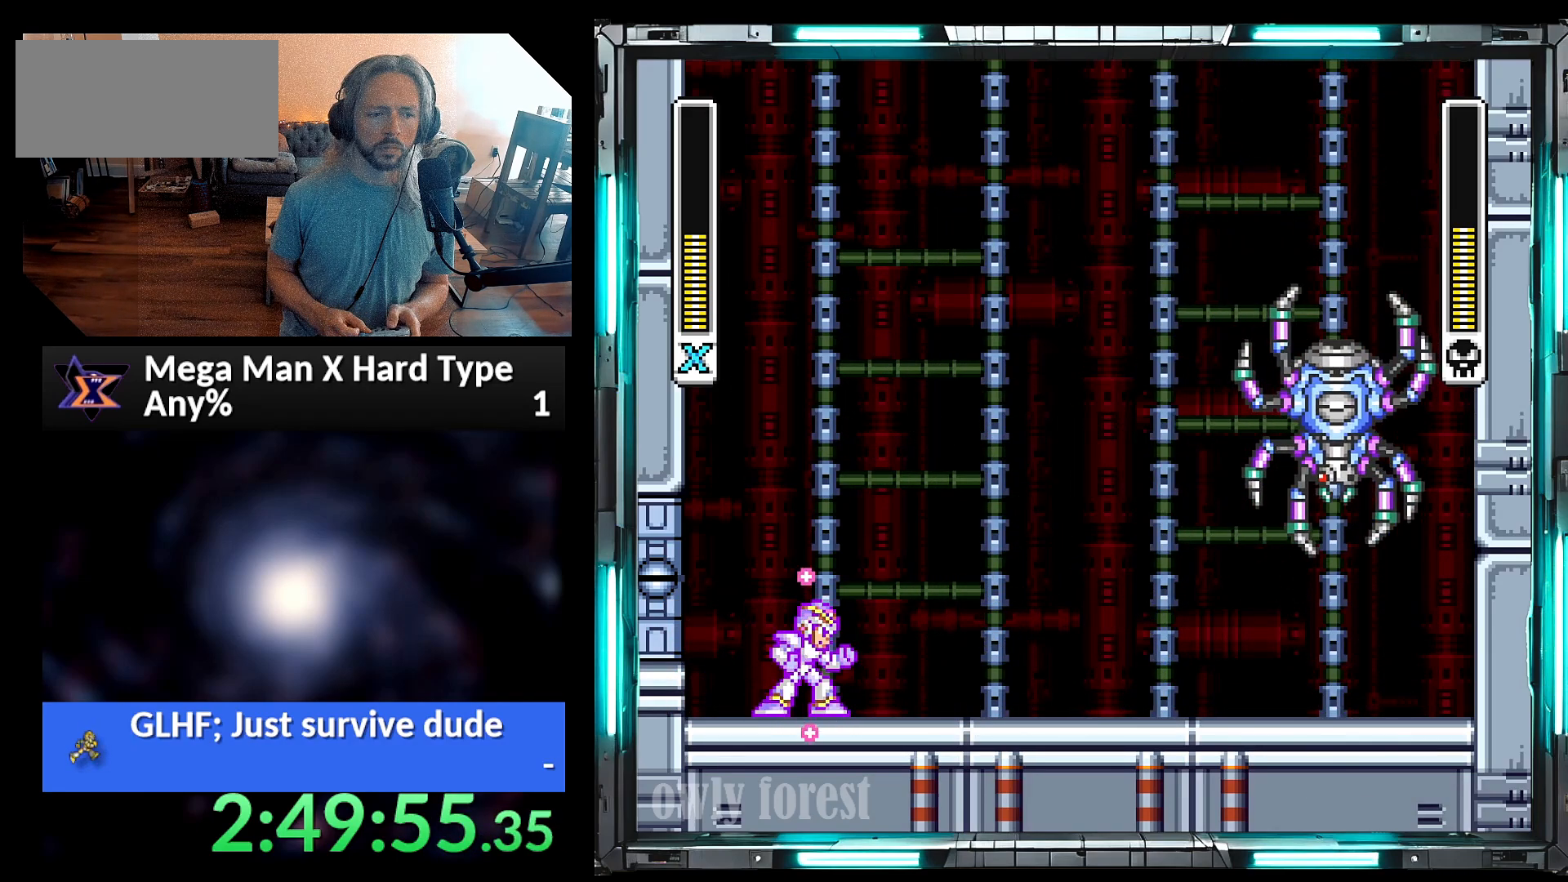
{"buttons": [], "events": [[67, "Y", "up"]]}
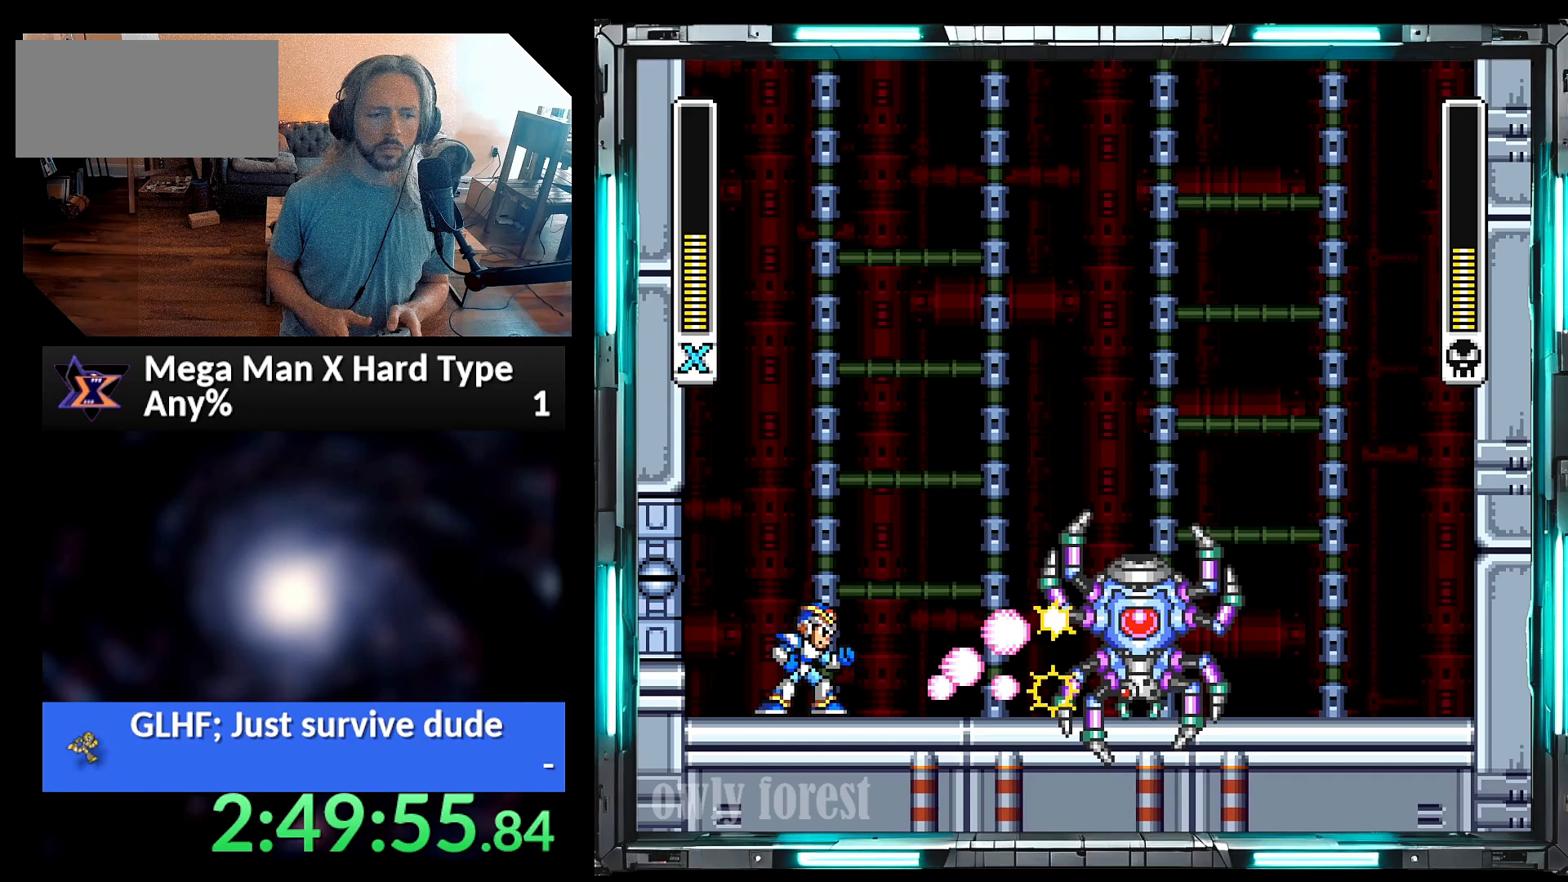
{"buttons": ["Y", "DPAD_RIGHT"], "events": [[200, "Y", "down"], [250, "DPAD_RIGHT", "down"]]}
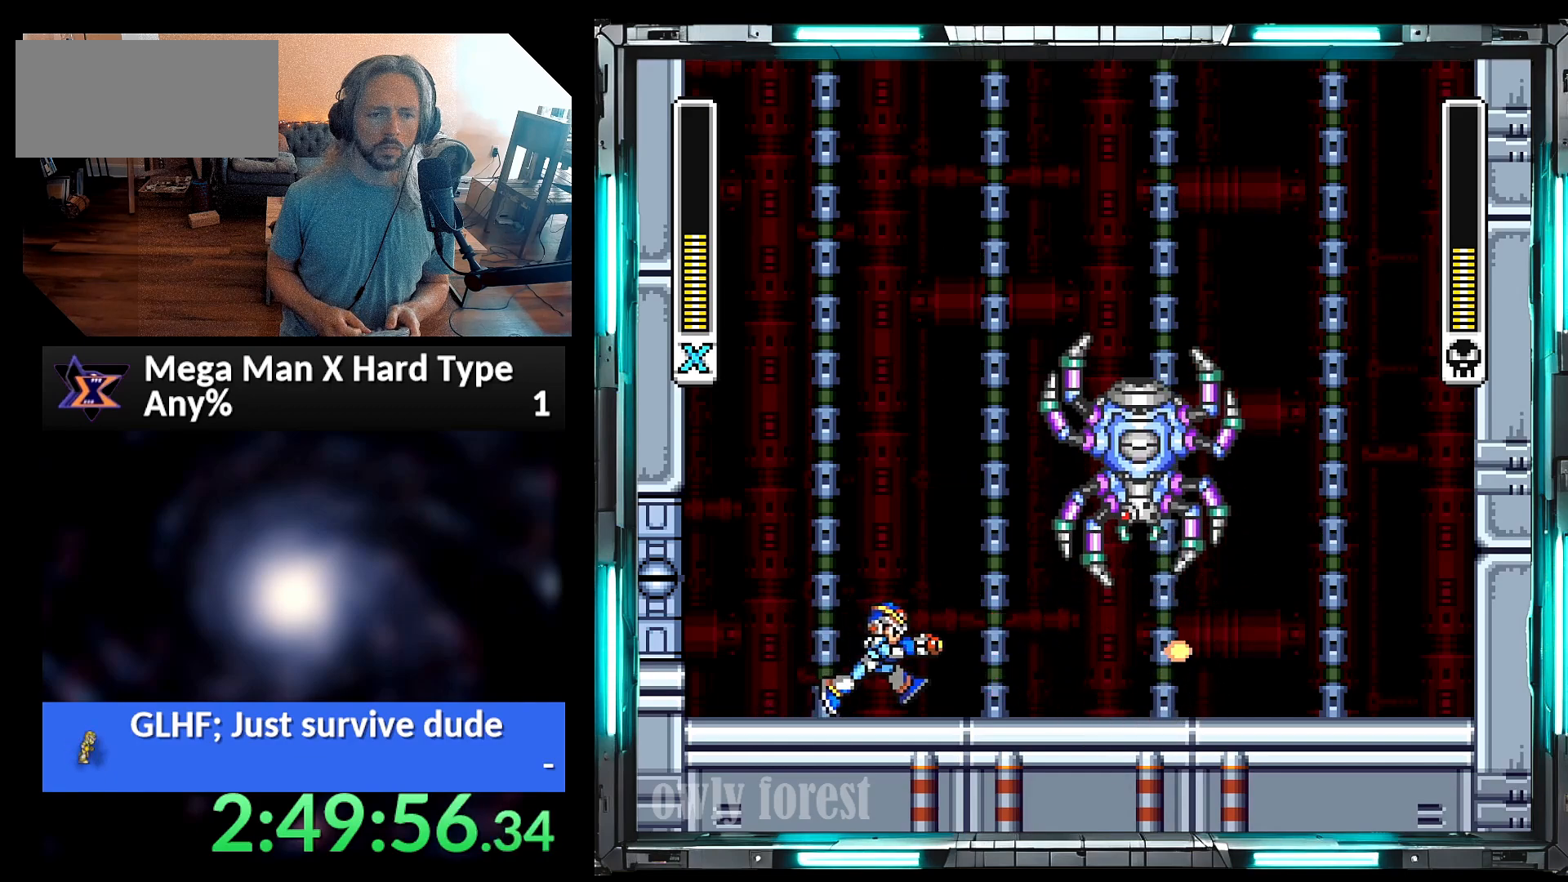
{"buttons": ["Y"], "events": [[67, "DPAD_RIGHT", "up"]]}
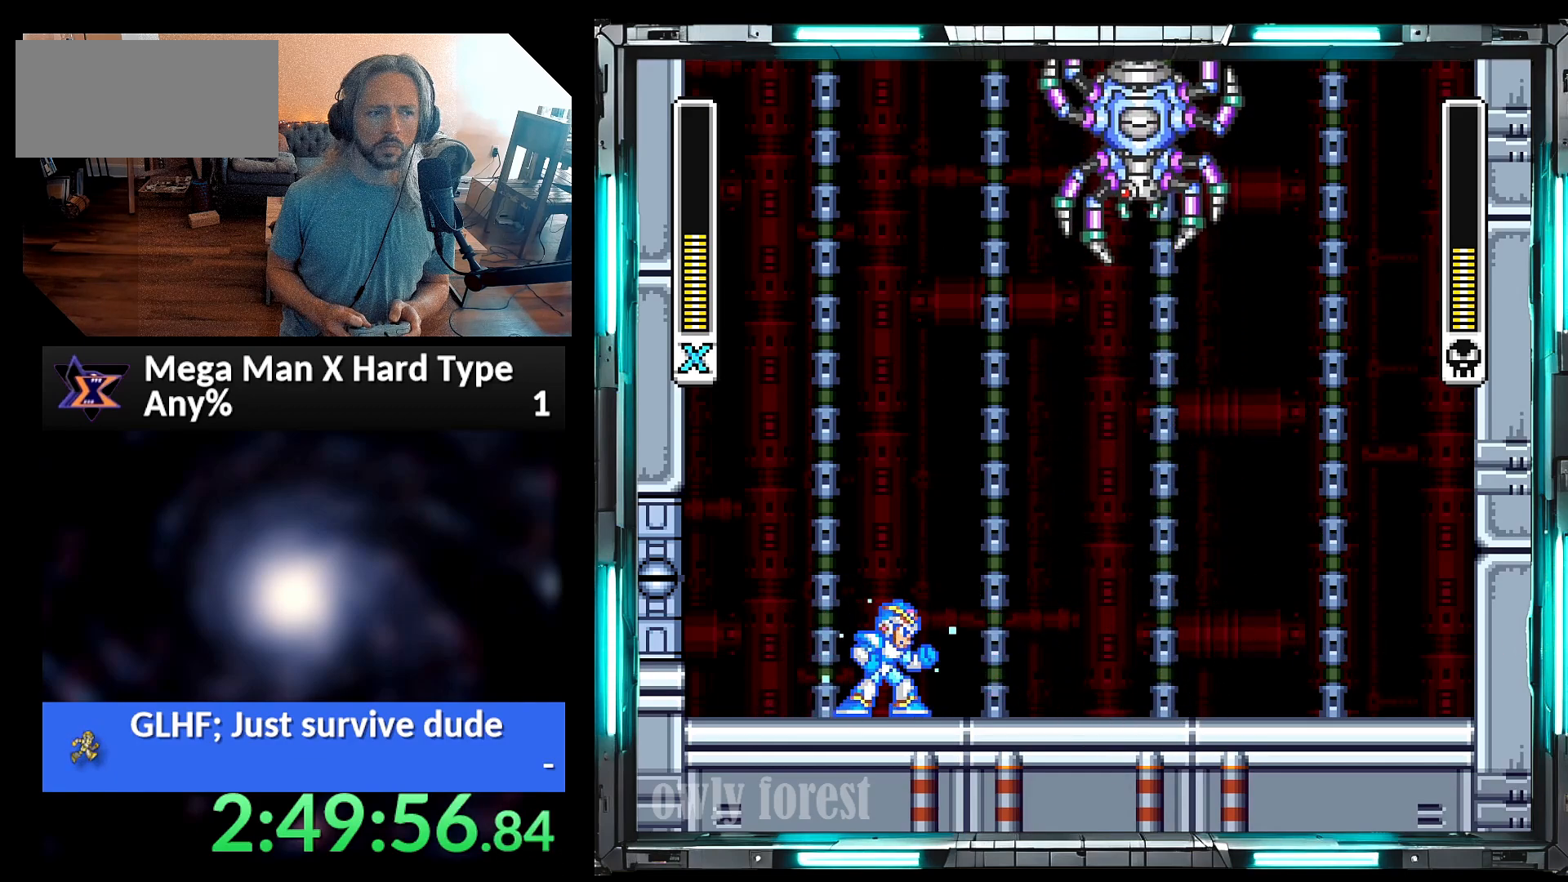
{"buttons": ["Y"], "events": []}
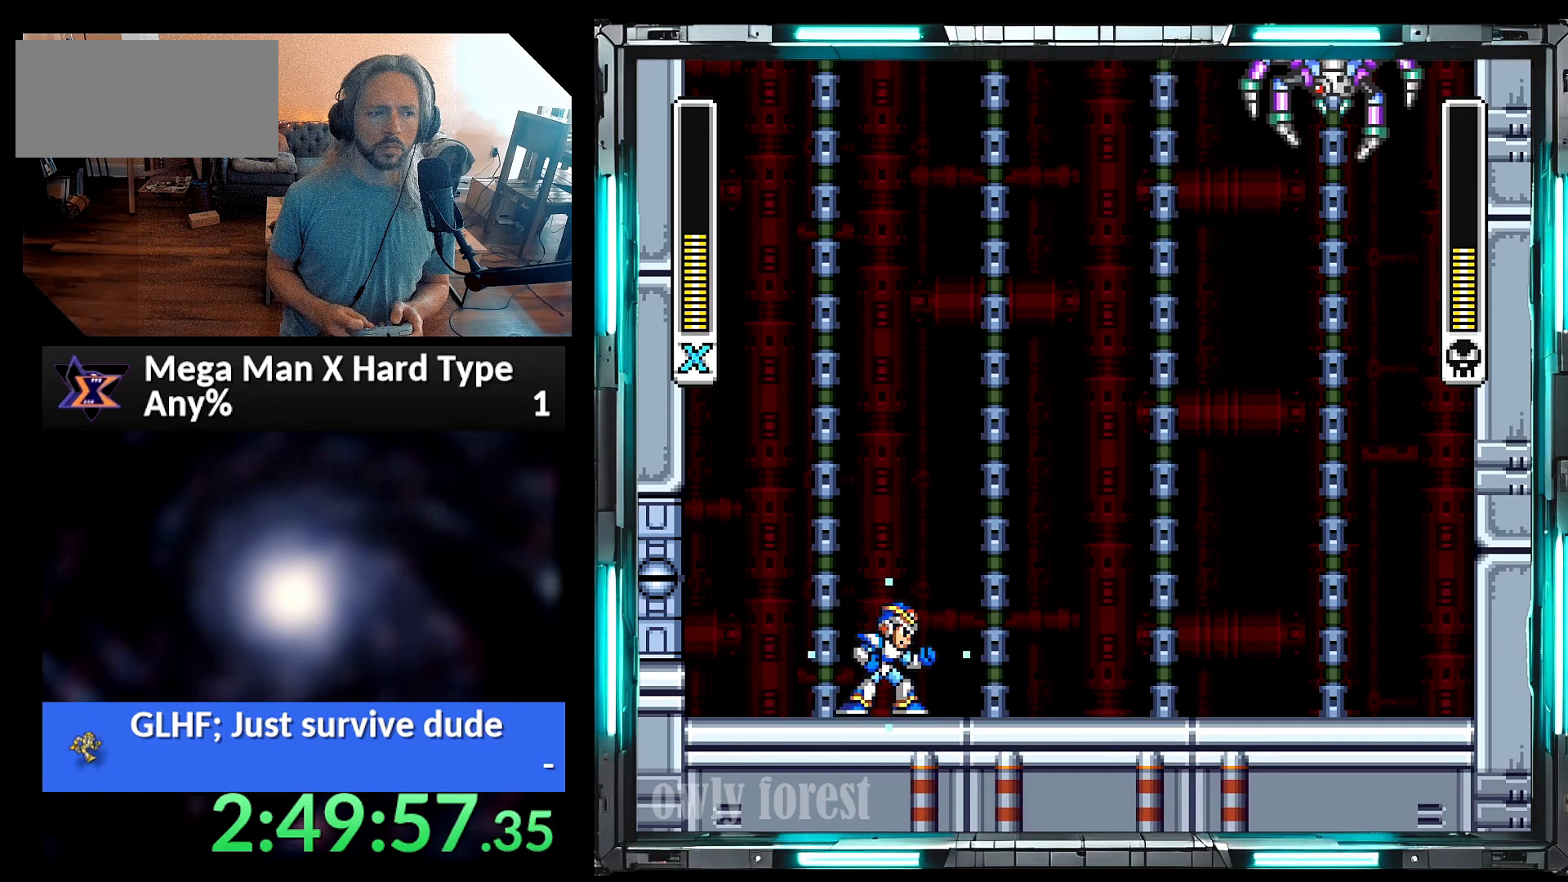
{"buttons": ["Y"], "events": []}
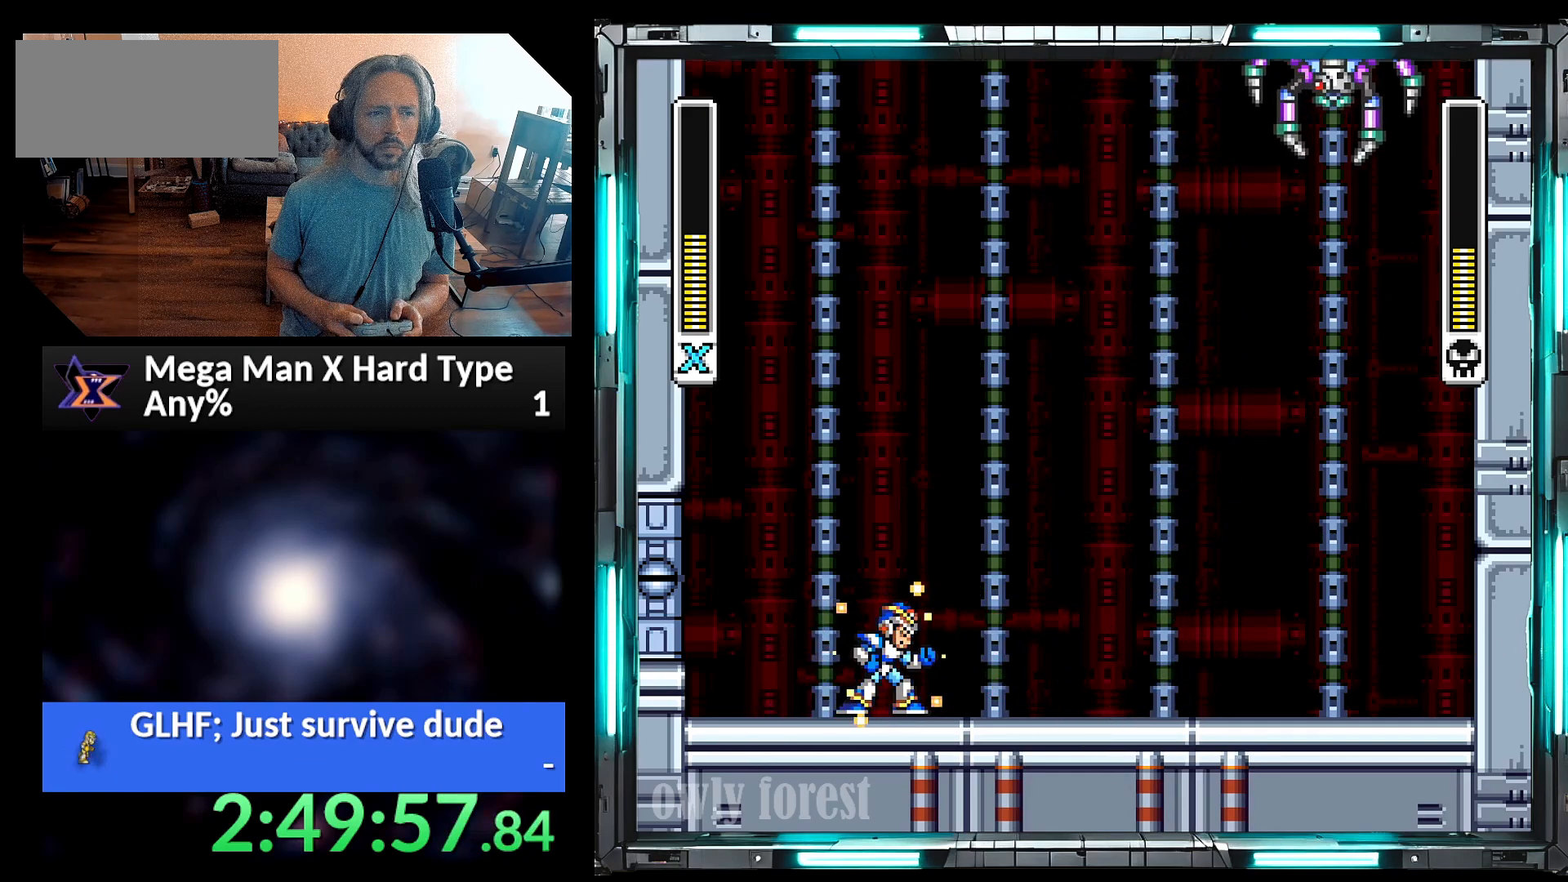
{"buttons": ["Y"], "events": []}
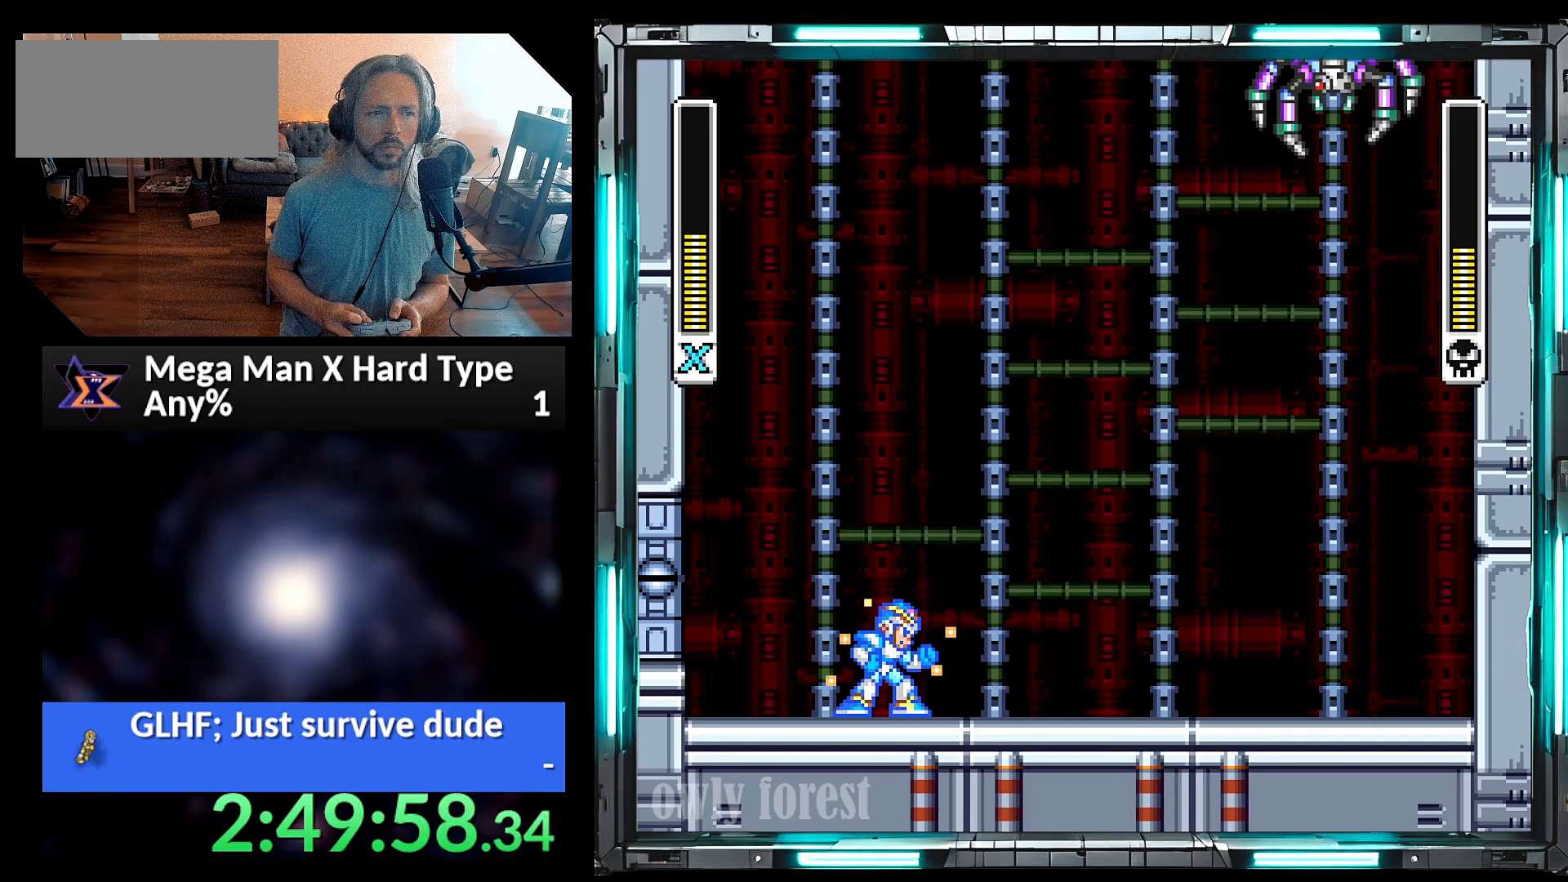
{"buttons": ["Y", "DPAD_RIGHT"], "events": [[350, "DPAD_RIGHT", "down"]]}
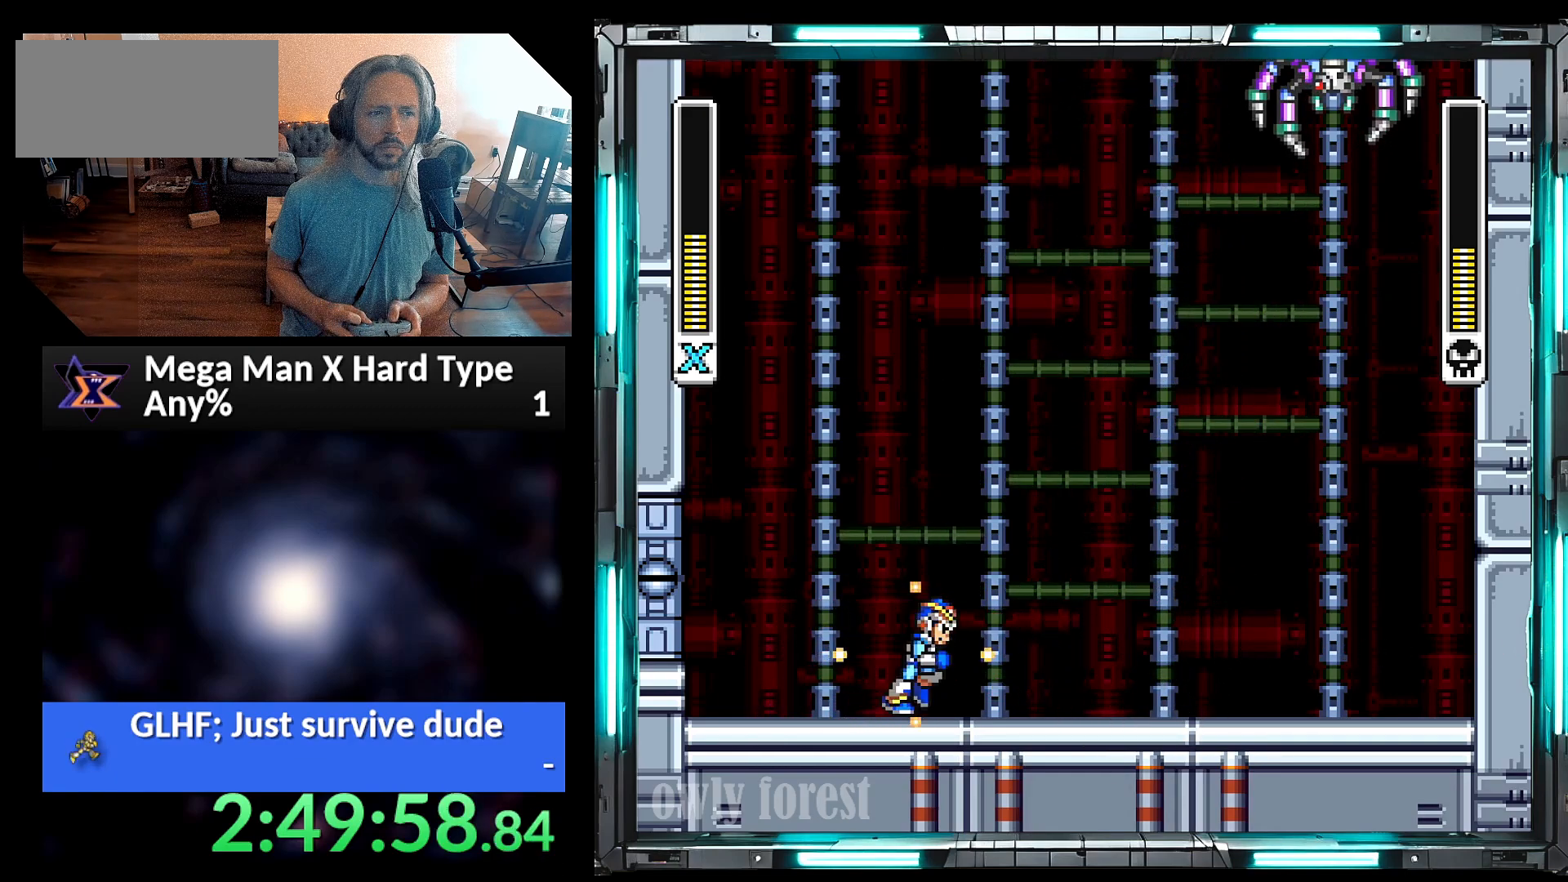
{"buttons": ["Y"], "events": [[100, "DPAD_RIGHT", "up"]]}
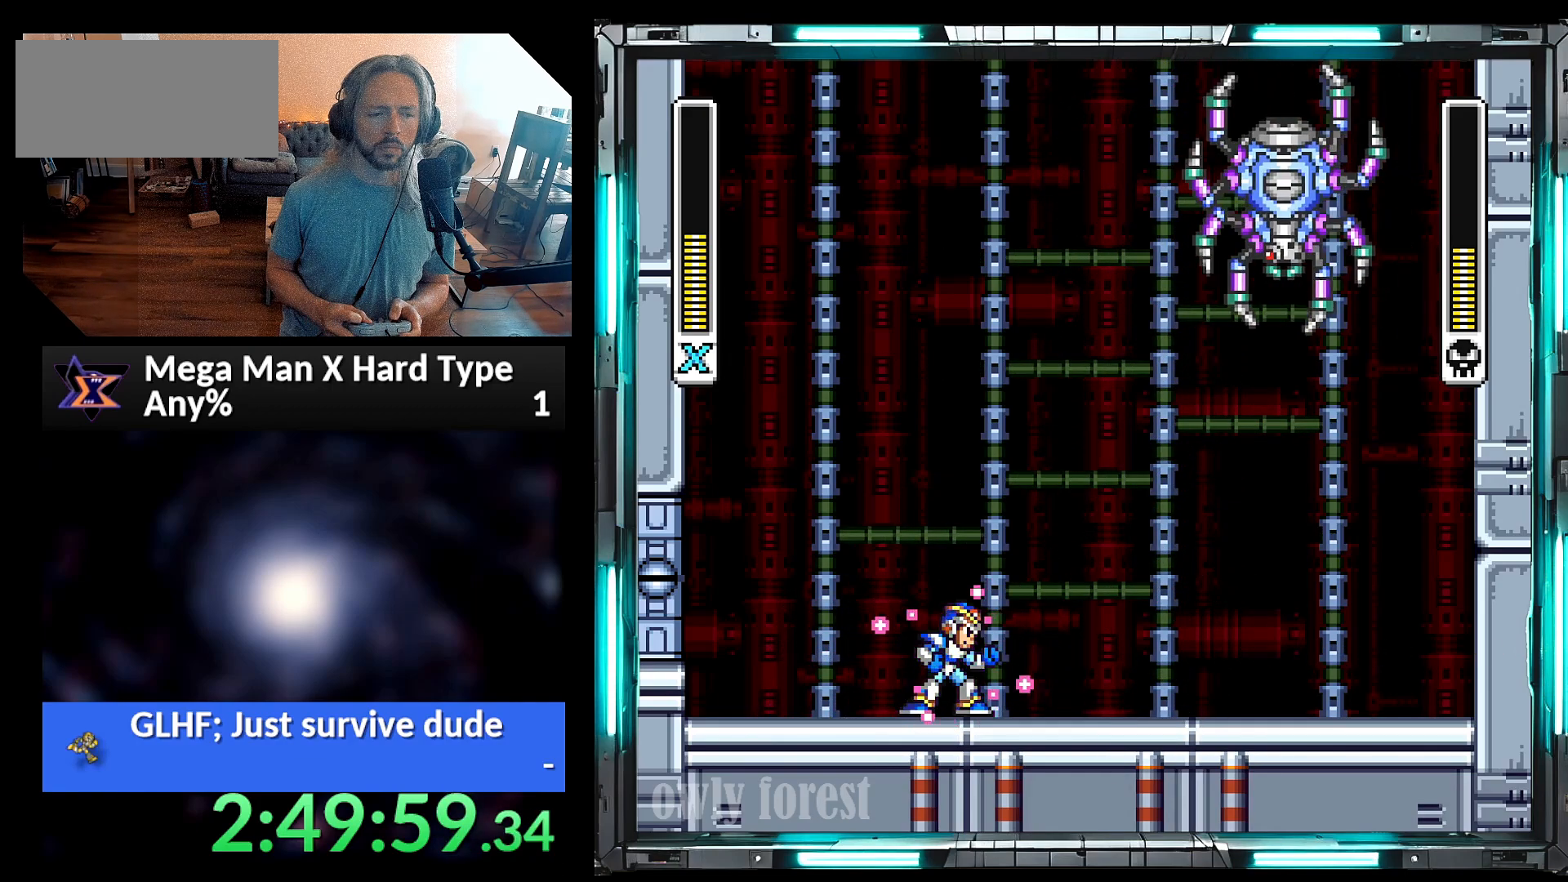
{"buttons": ["Y"], "events": []}
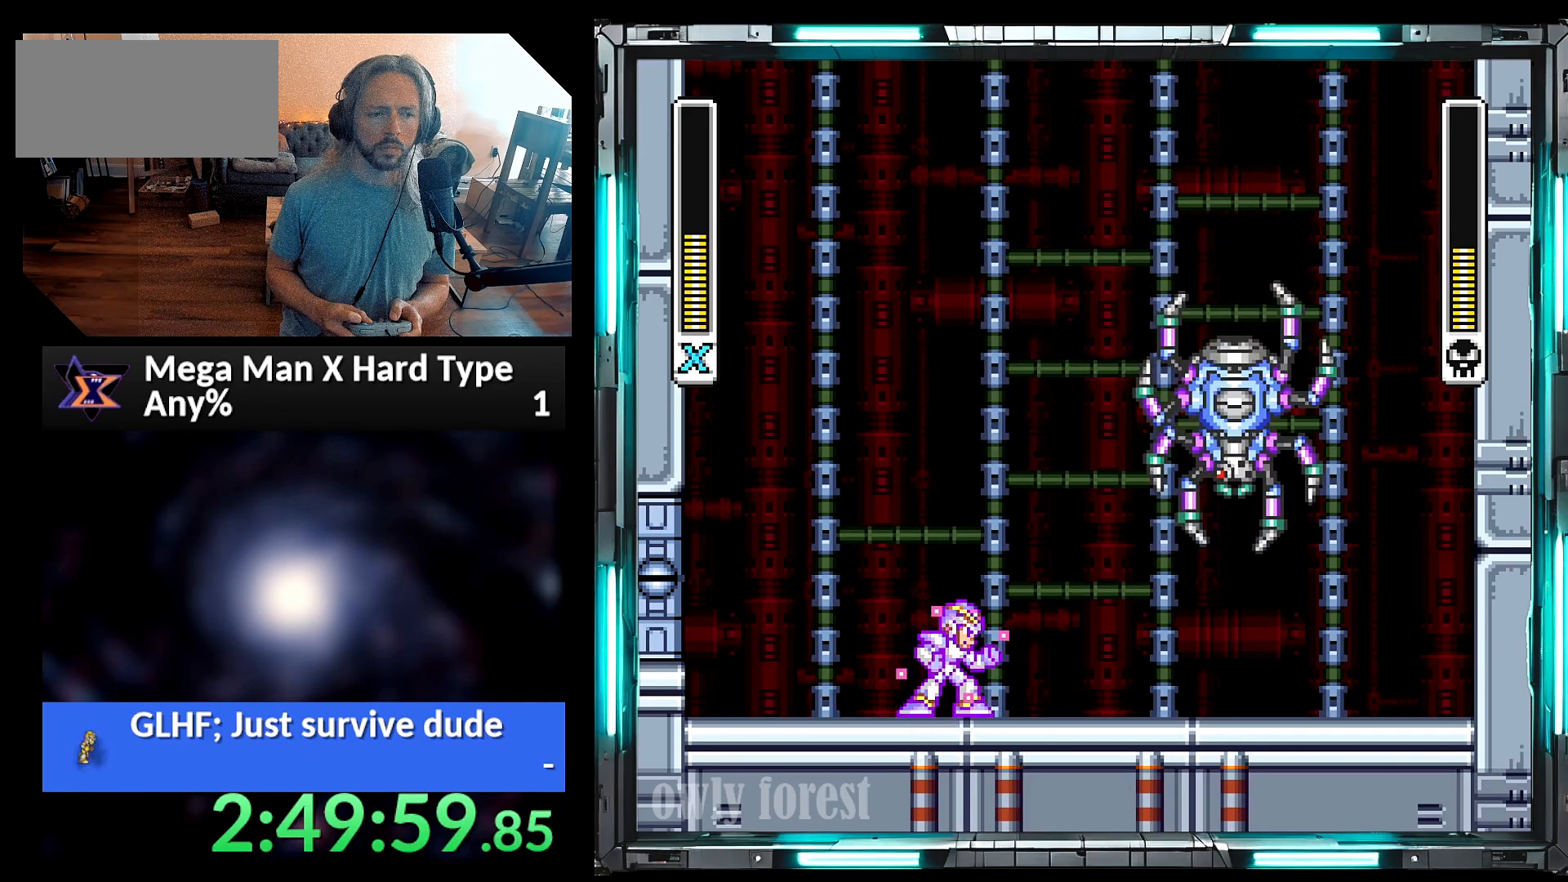
{"buttons": ["Y"], "events": [[350, "Y", "up"], [417, "Y", "down"]]}
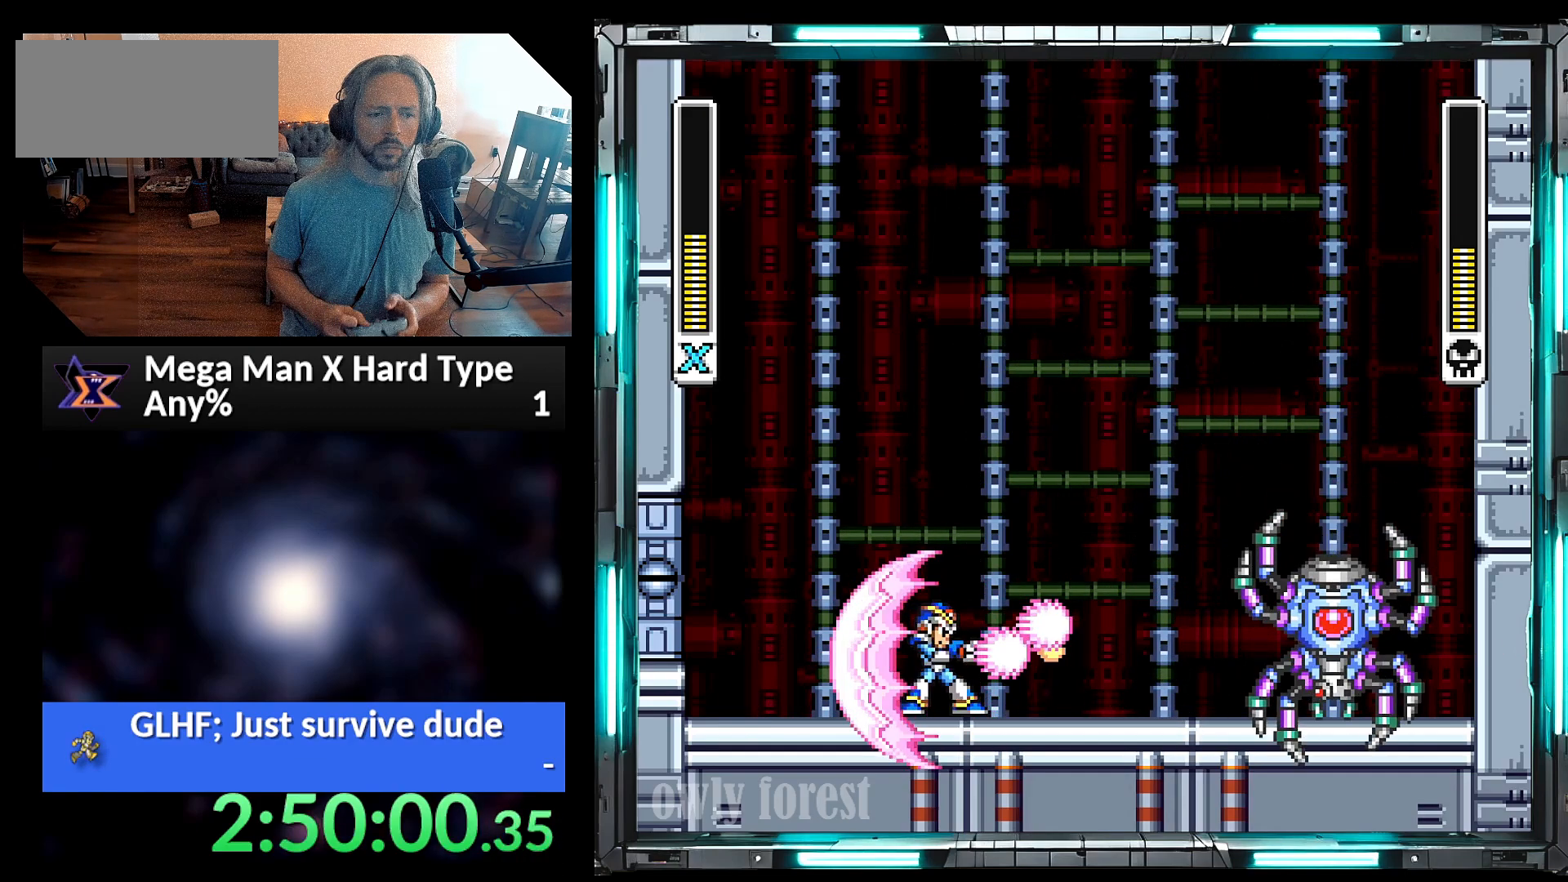
{"buttons": ["Y"], "events": []}
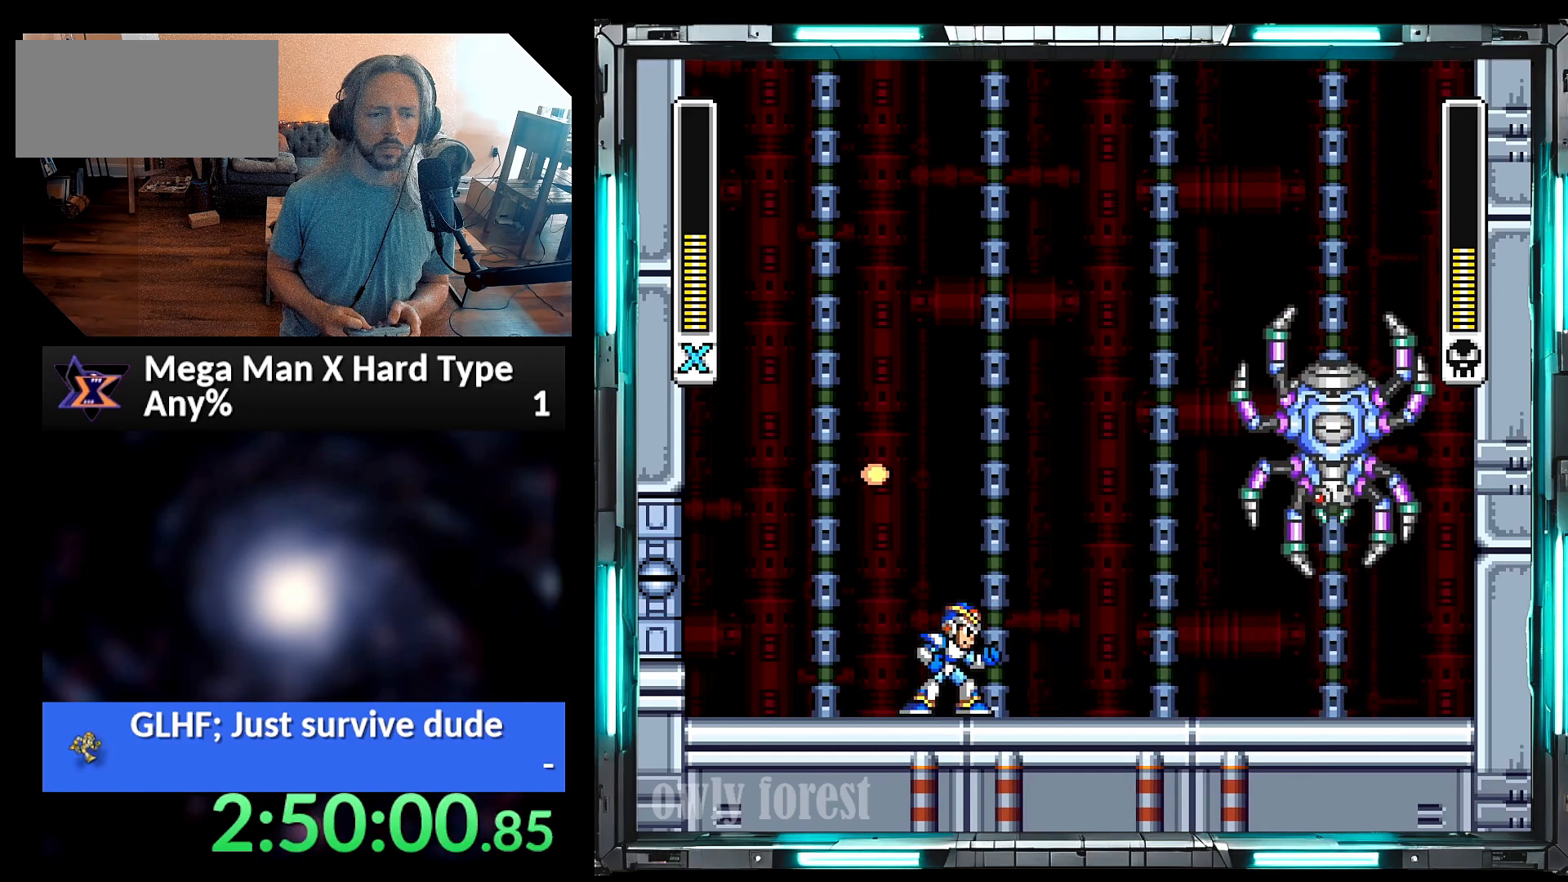
{"buttons": ["Y"], "events": []}
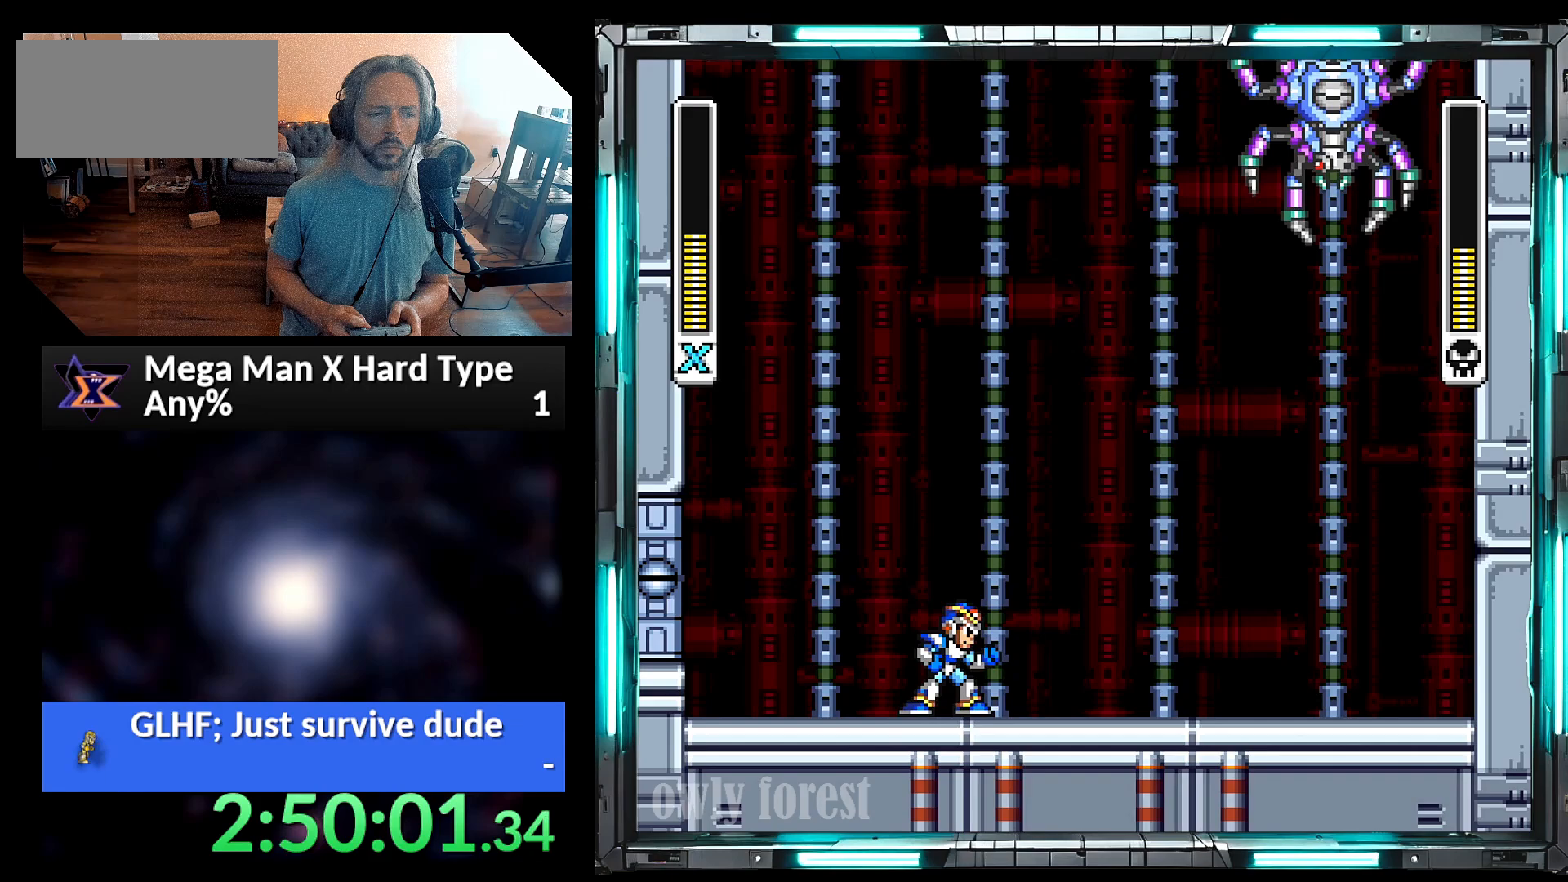
{"buttons": ["Y"], "events": []}
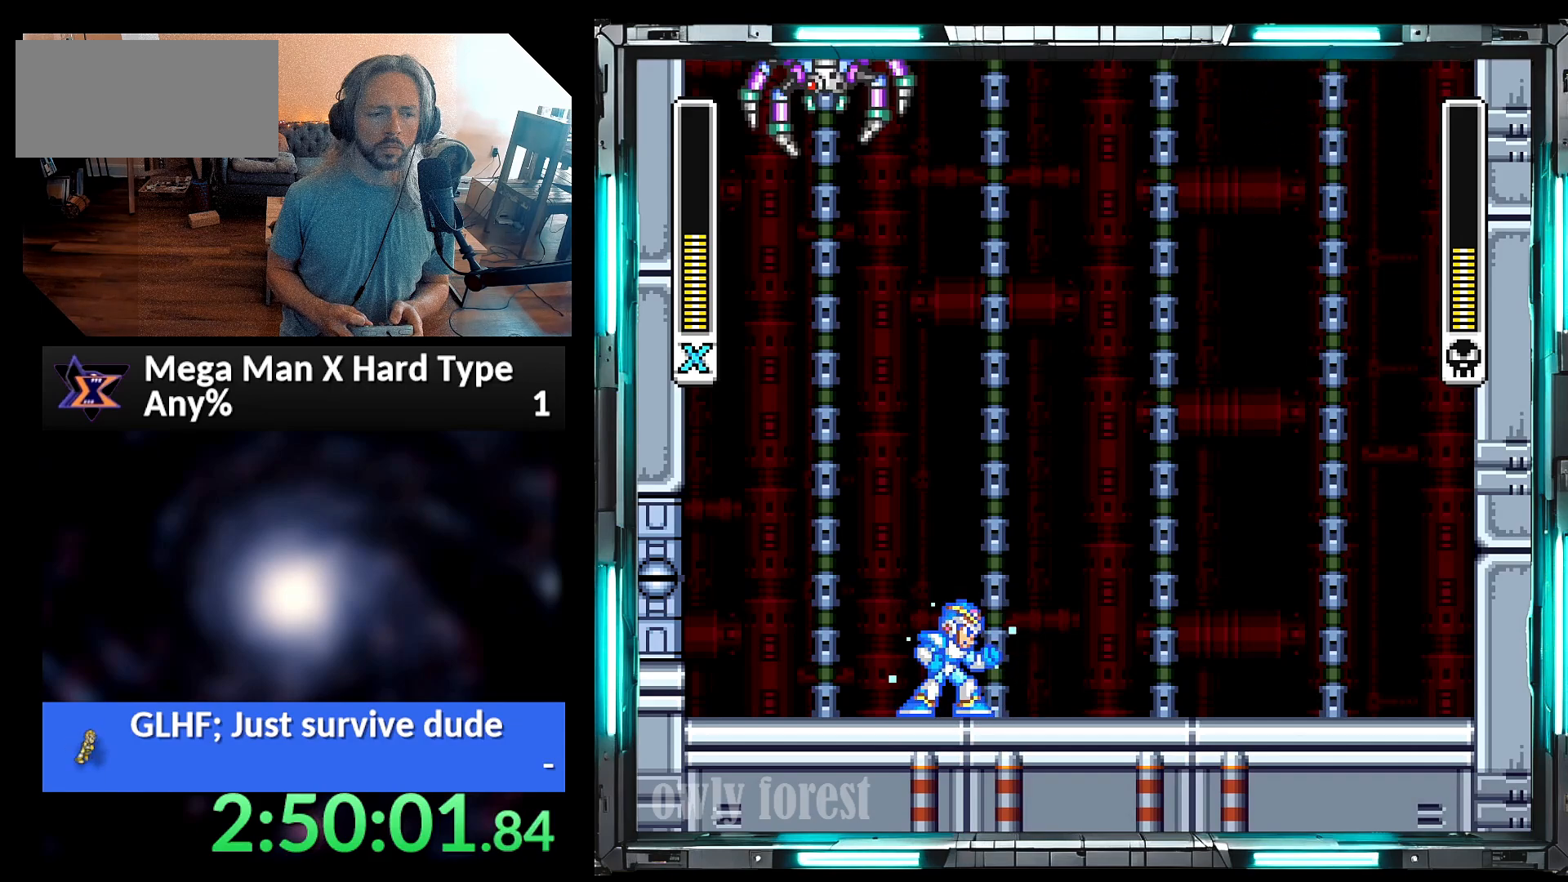
{"buttons": ["Y"], "events": []}
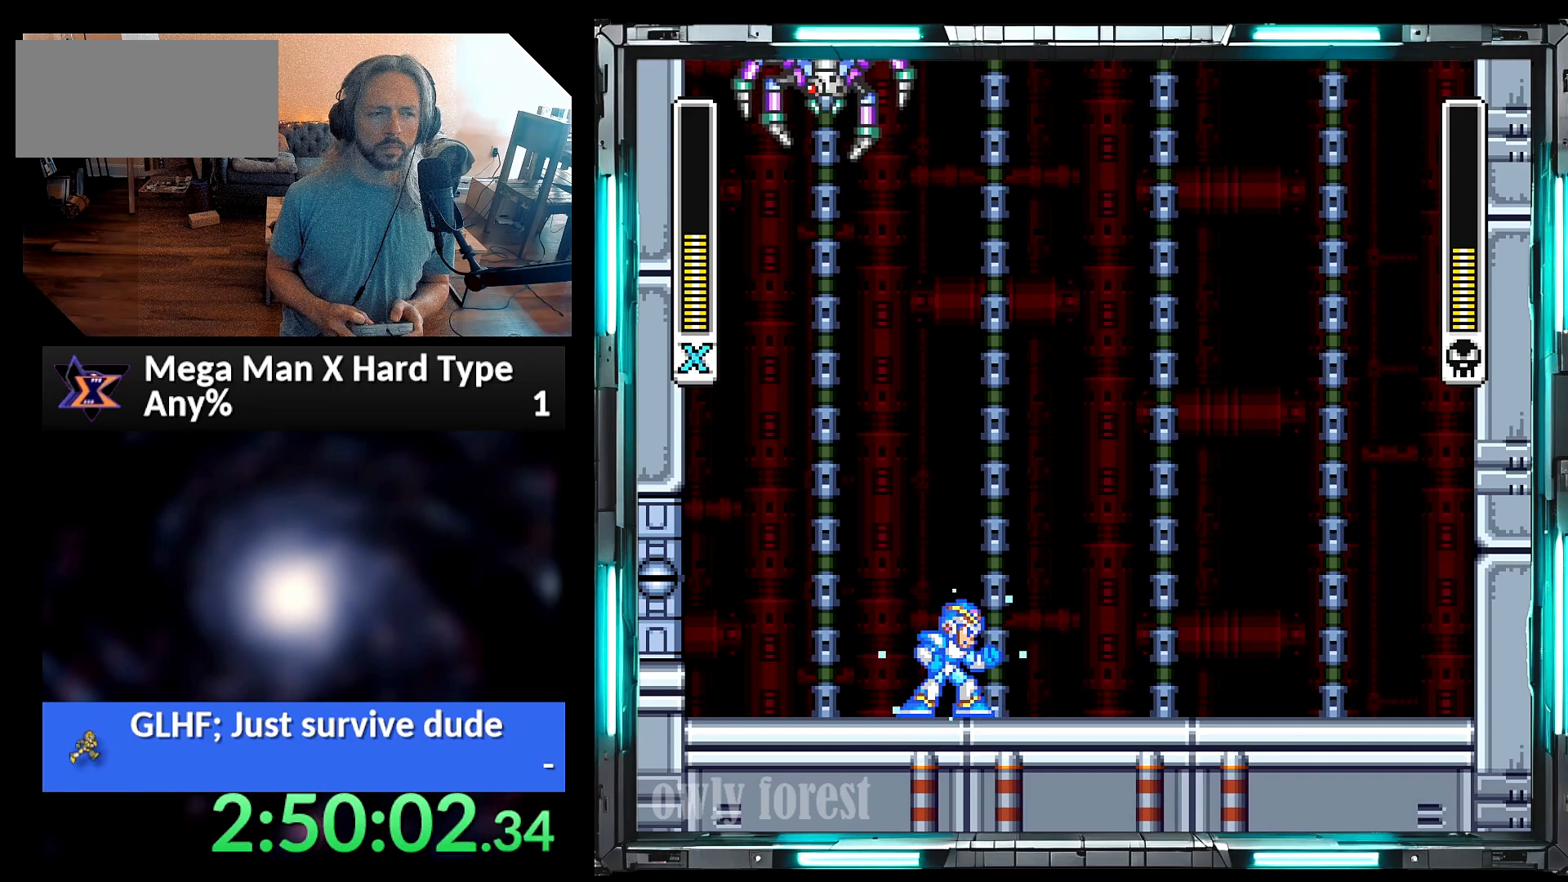
{"buttons": ["Y"], "events": []}
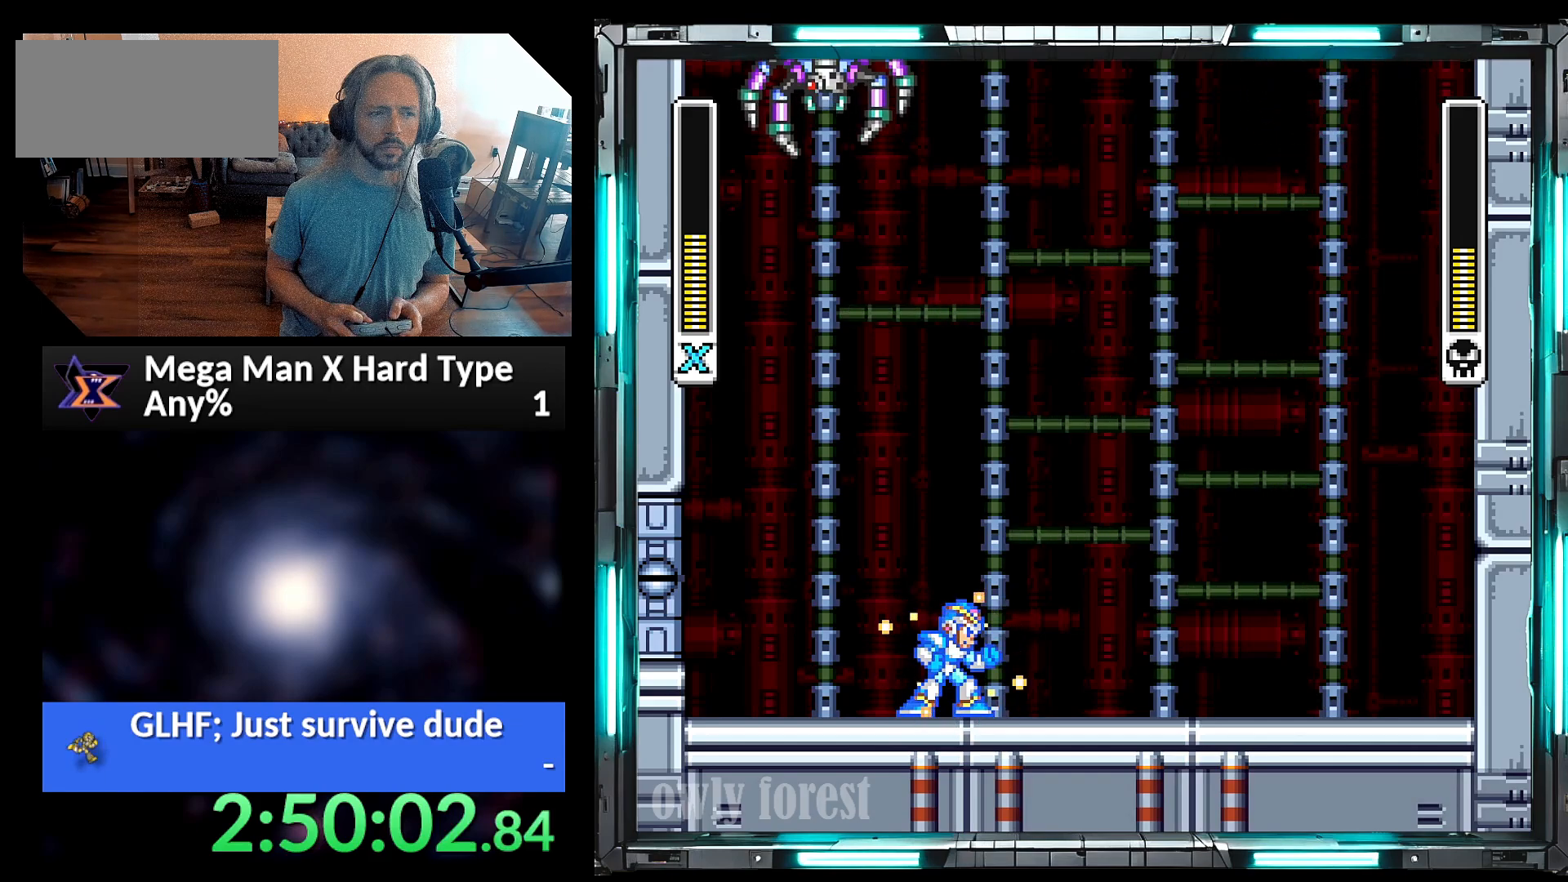
{"buttons": ["Y"], "events": []}
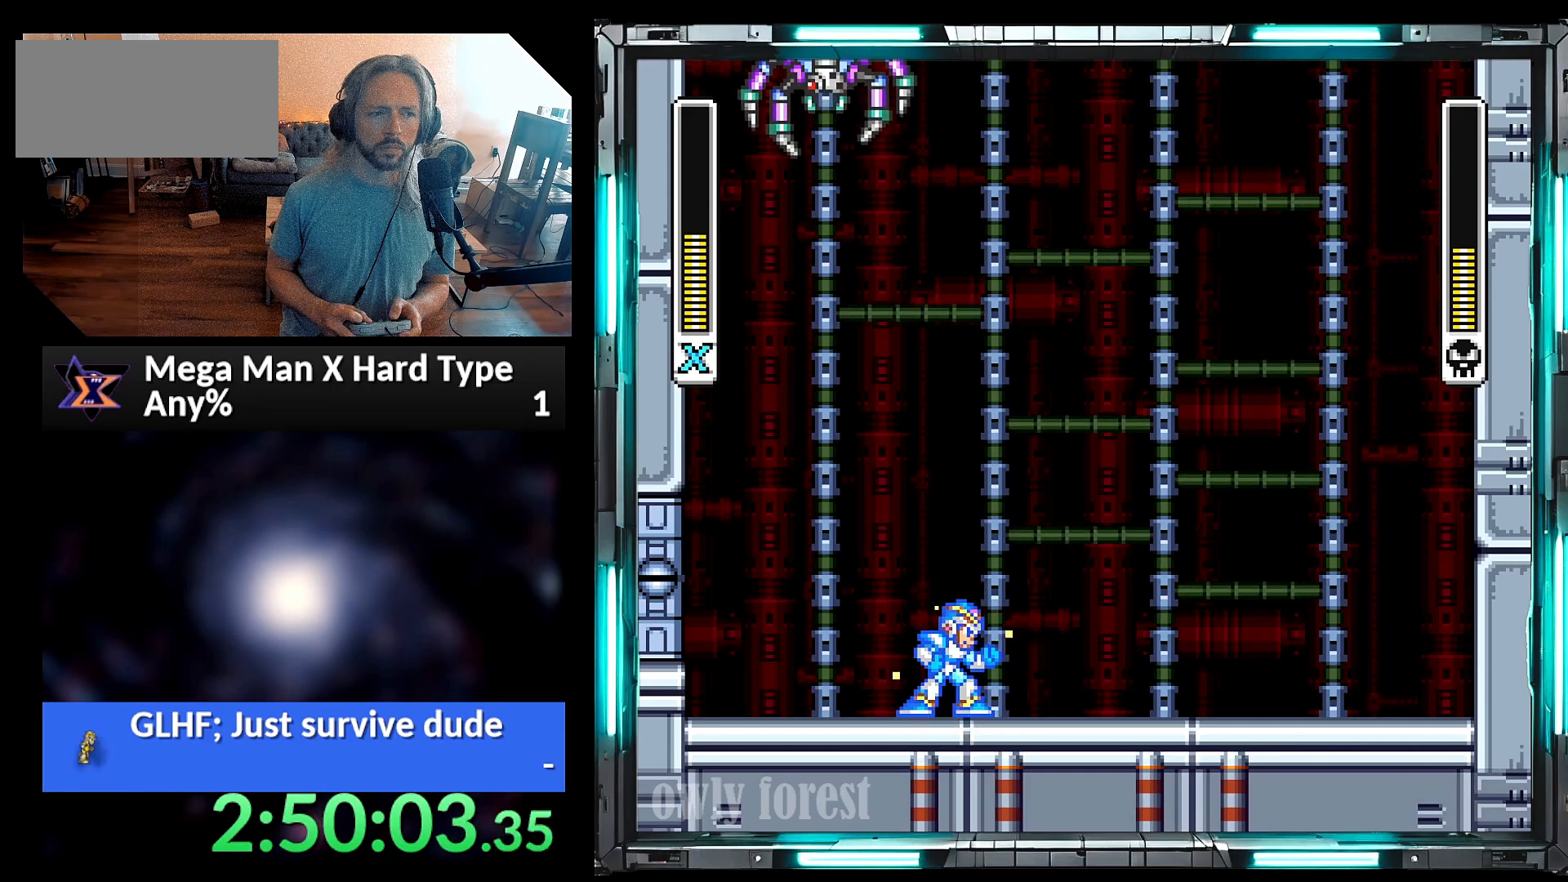
{"buttons": ["Y", "DPAD_LEFT"], "events": [[167, "DPAD_LEFT", "down"]]}
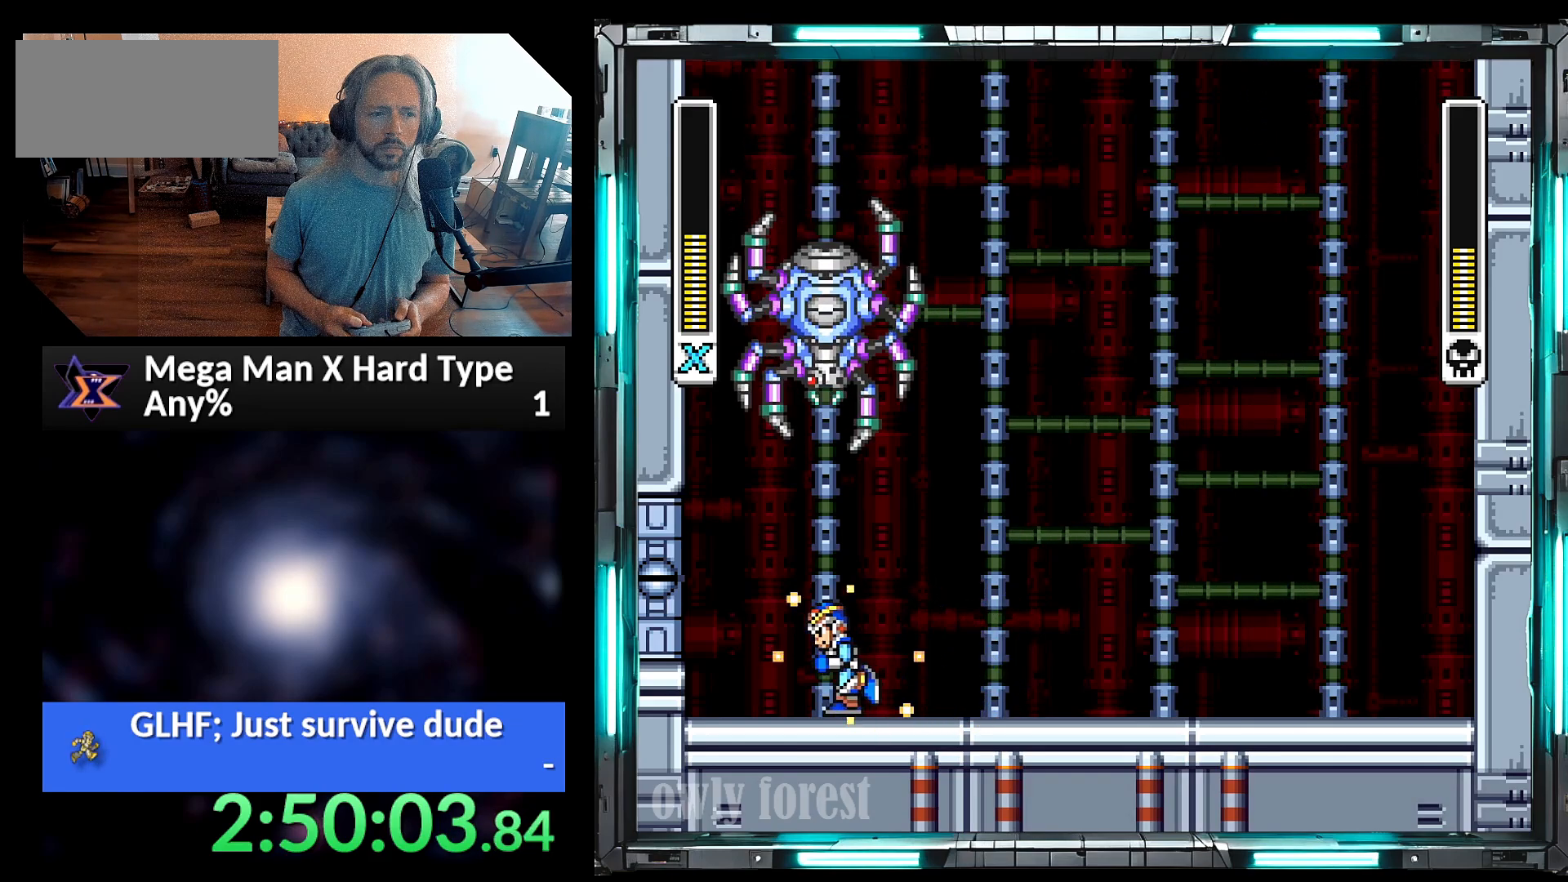
{"buttons": [], "events": [[167, "DPAD_UP", "down"], [217, "DPAD_LEFT", "up"], [217, "DPAD_RIGHT", "down"], [250, "DPAD_UP", "up"], [283, "DPAD_RIGHT", "up"], [500, "Y", "up"]]}
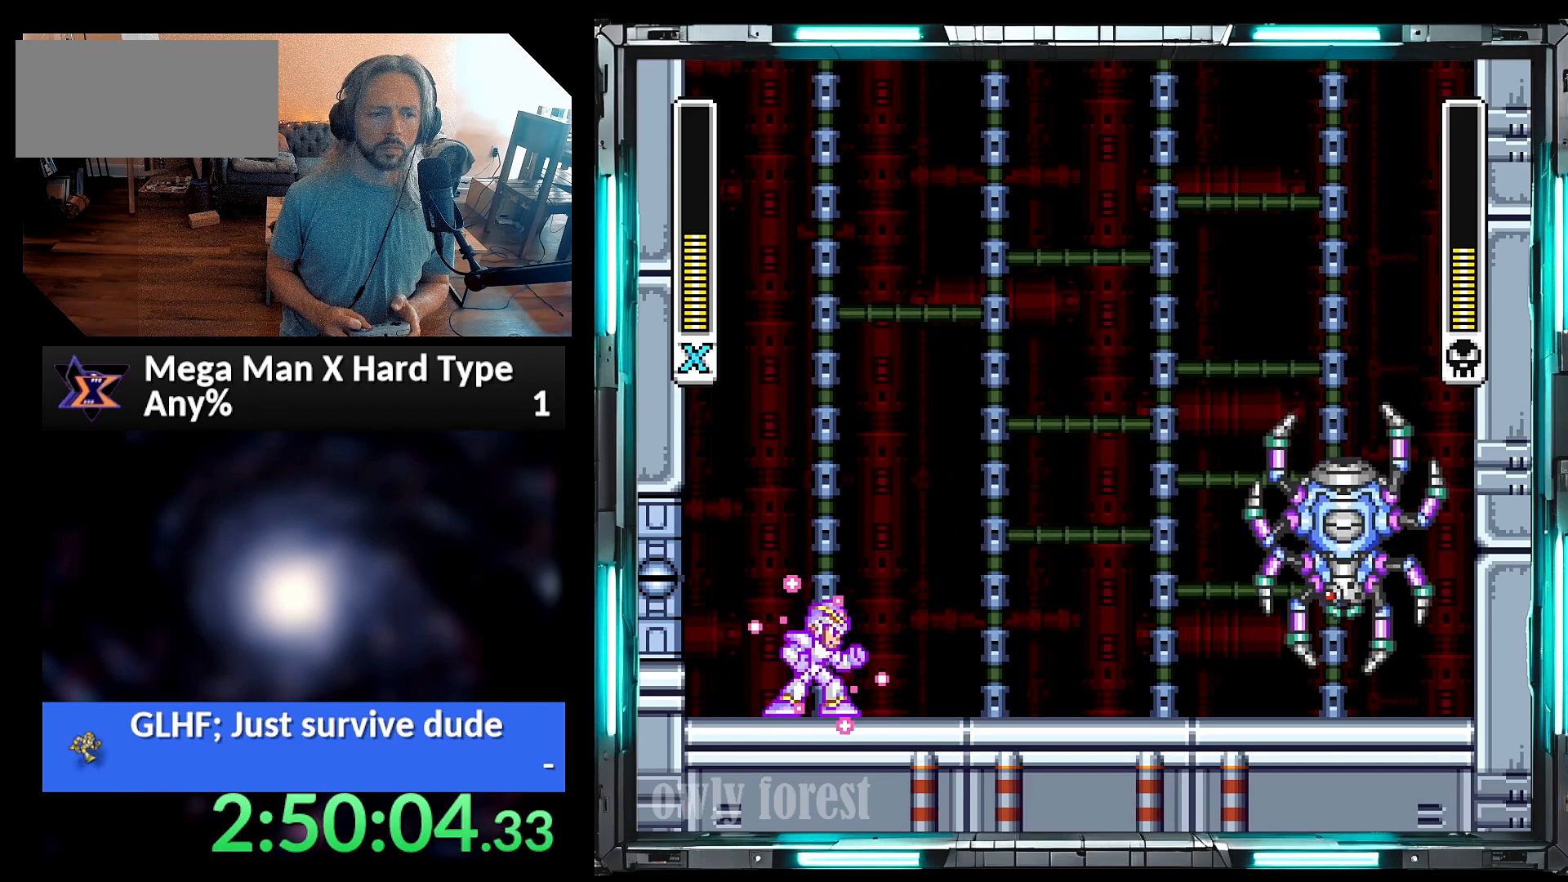
{"buttons": ["Y"], "events": [[500, "Y", "down"]]}
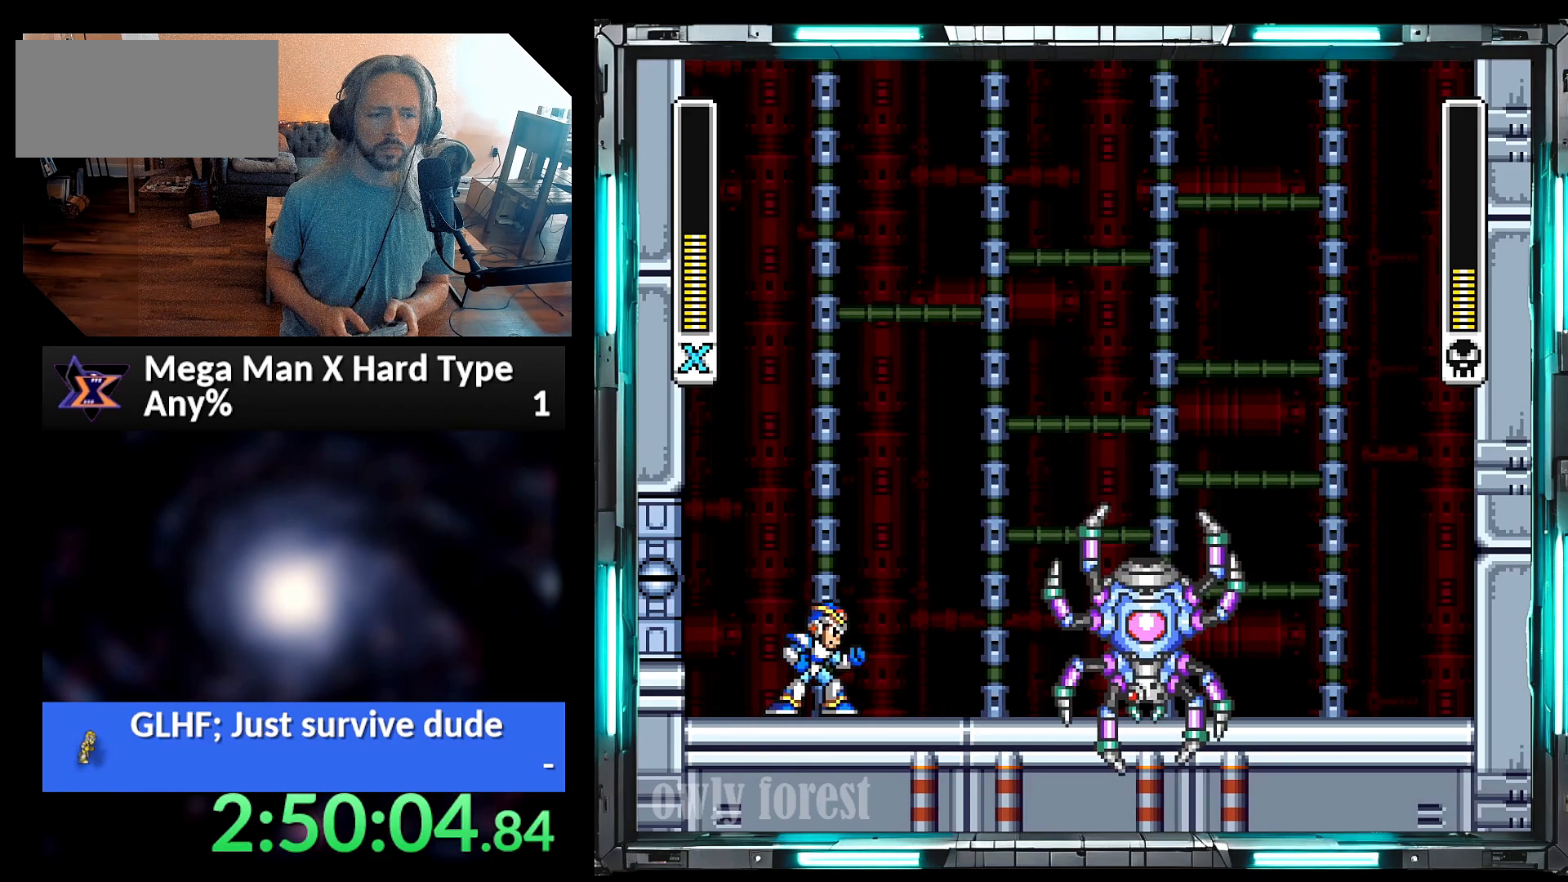
{"buttons": ["Y"], "events": [[200, "DPAD_RIGHT", "down"], [450, "DPAD_RIGHT", "up"]]}
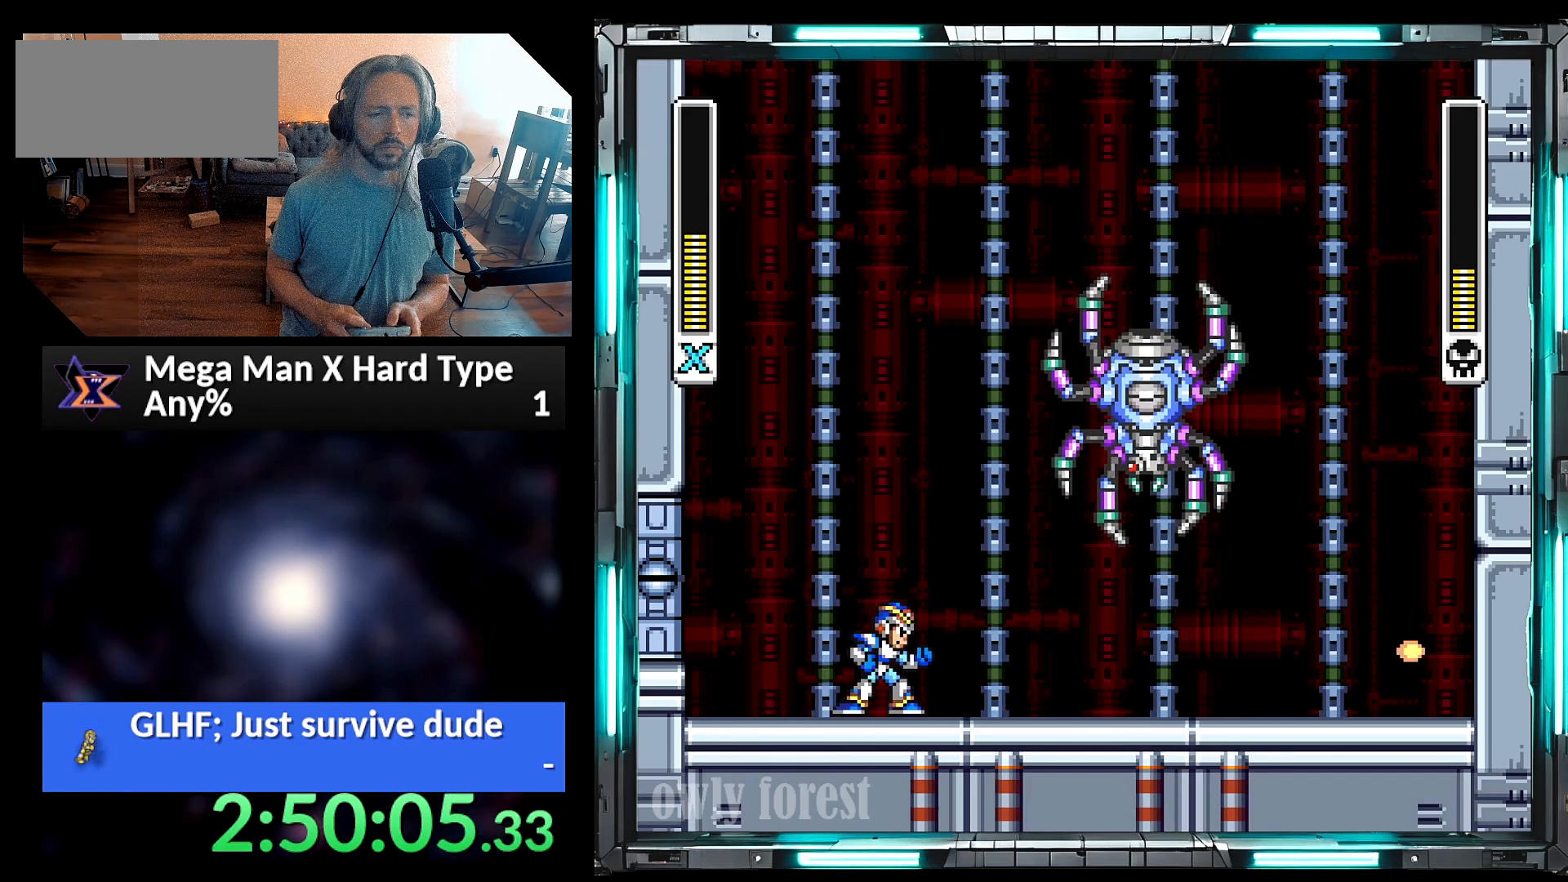
{"buttons": ["Y"], "events": []}
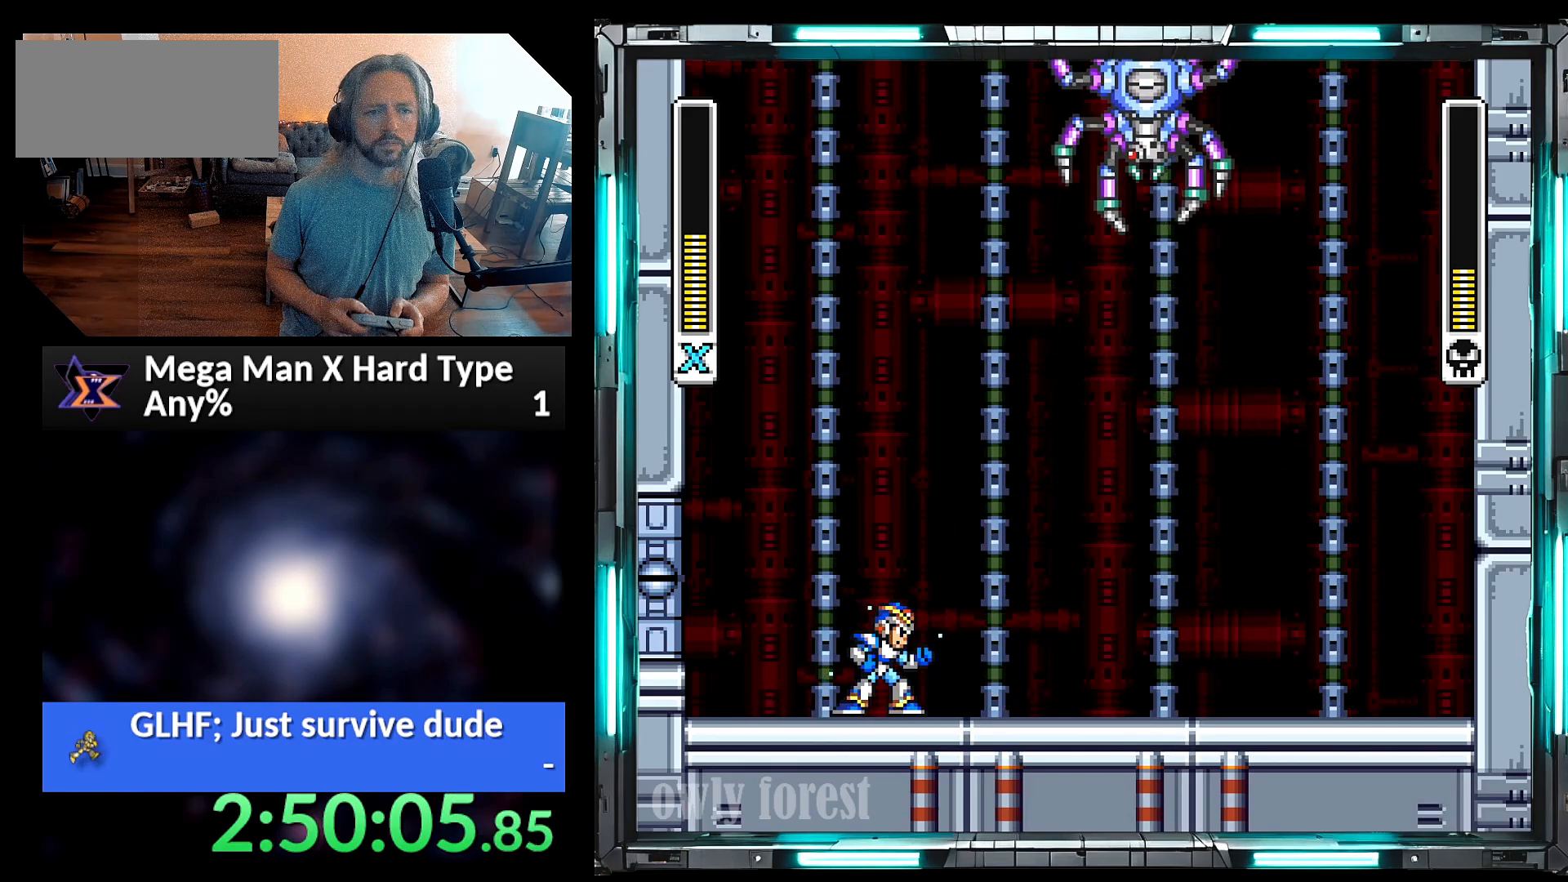
{"buttons": ["Y"], "events": []}